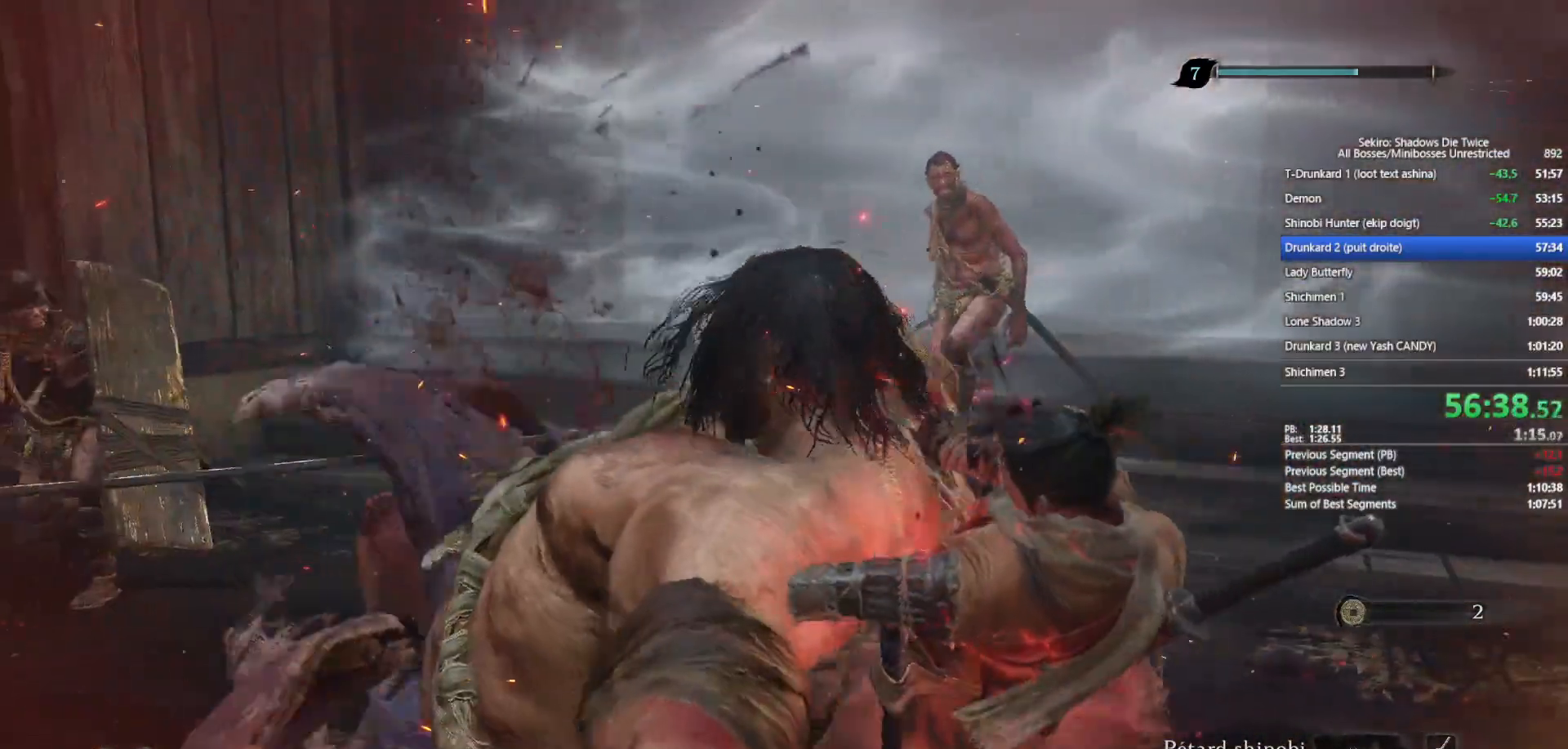
Gameplay with a controller (Xbox layout); each line is a JSON object with the inputs held at the frame after it. "events" lists button and stick changes between this image and that frame as [ms after this image, input, new state], when the widget could be followed in between.
{"buttons": ["B"], "left_stick": "up", "right_stick": "center", "events": []}
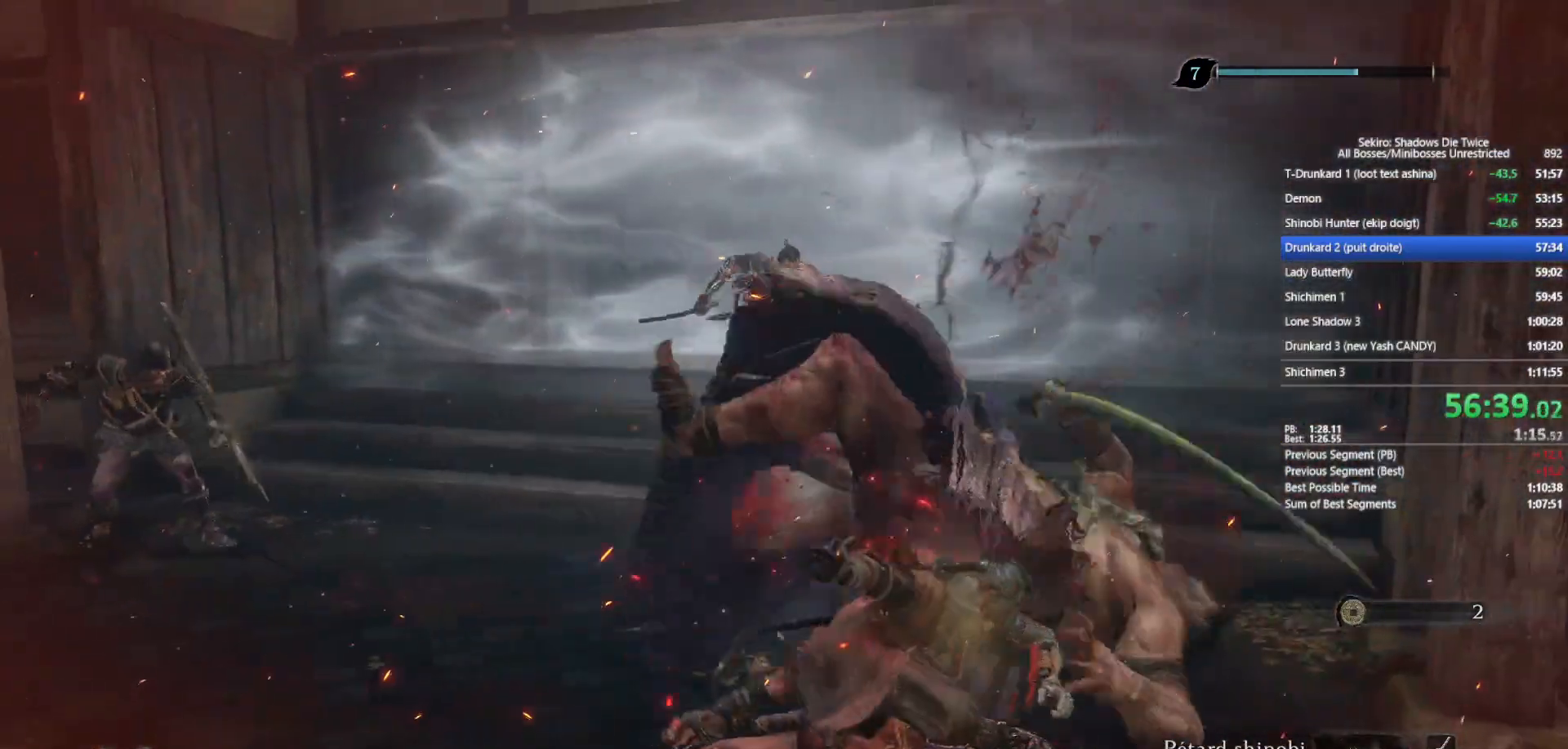
{"buttons": ["B"], "left_stick": "up", "right_stick": "center", "events": []}
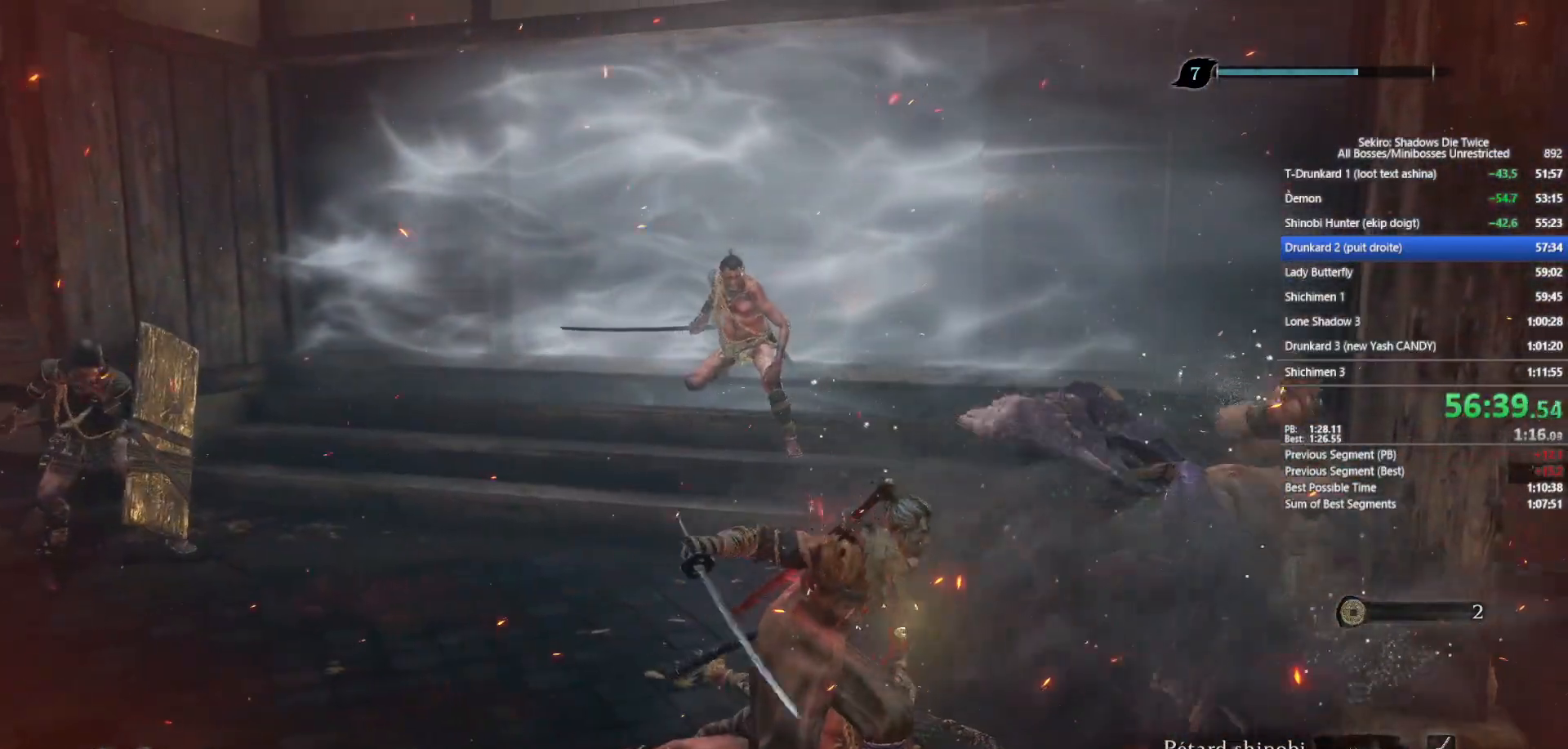
{"buttons": ["B"], "left_stick": "up", "right_stick": "center", "events": [[300, "right_stick", "down-right"], [367, "right_stick", "center"]]}
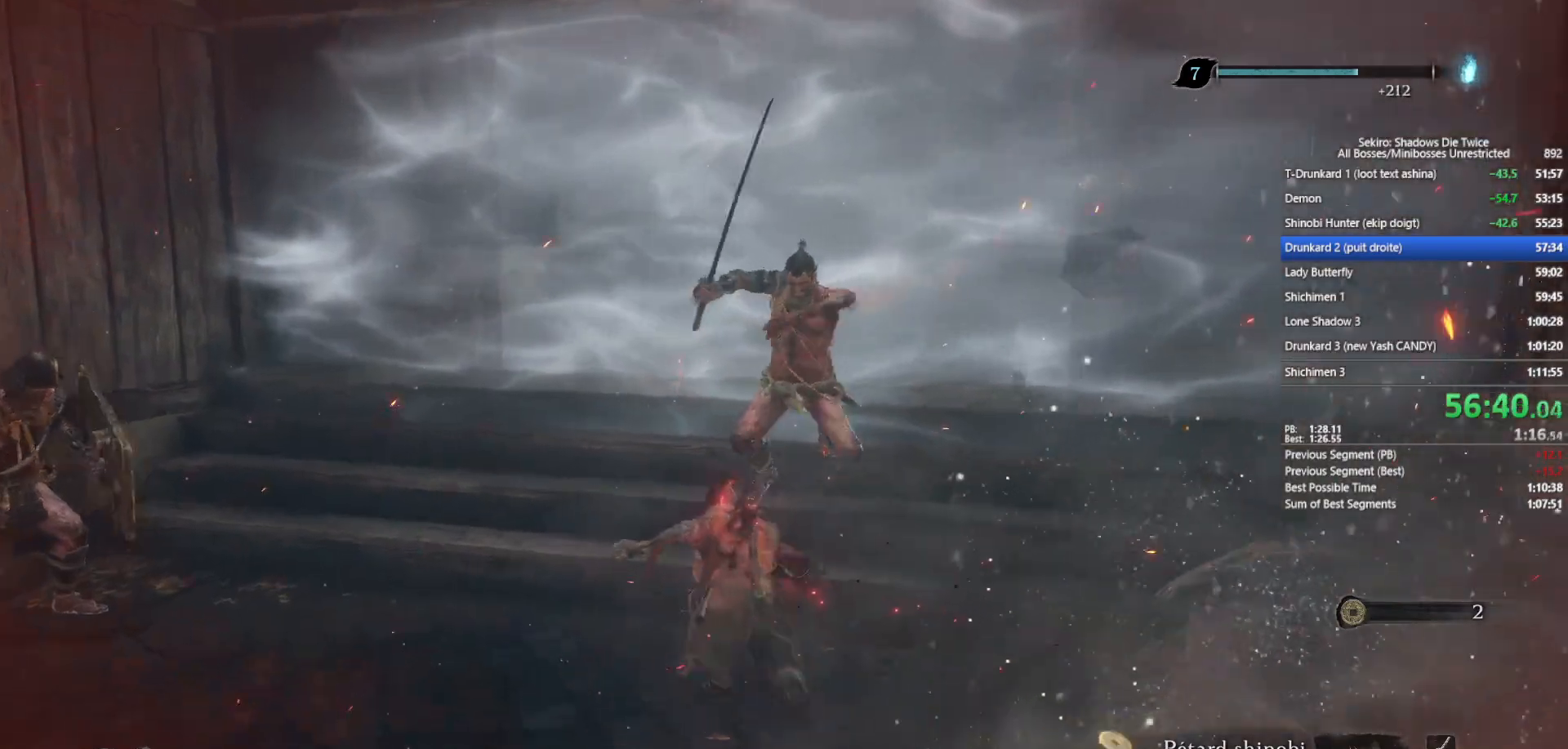
{"buttons": ["B"], "left_stick": "up", "right_stick": "down-right", "events": [[67, "right_stick", "down-right"], [233, "right_stick", "center"], [383, "right_stick", "down-right"]]}
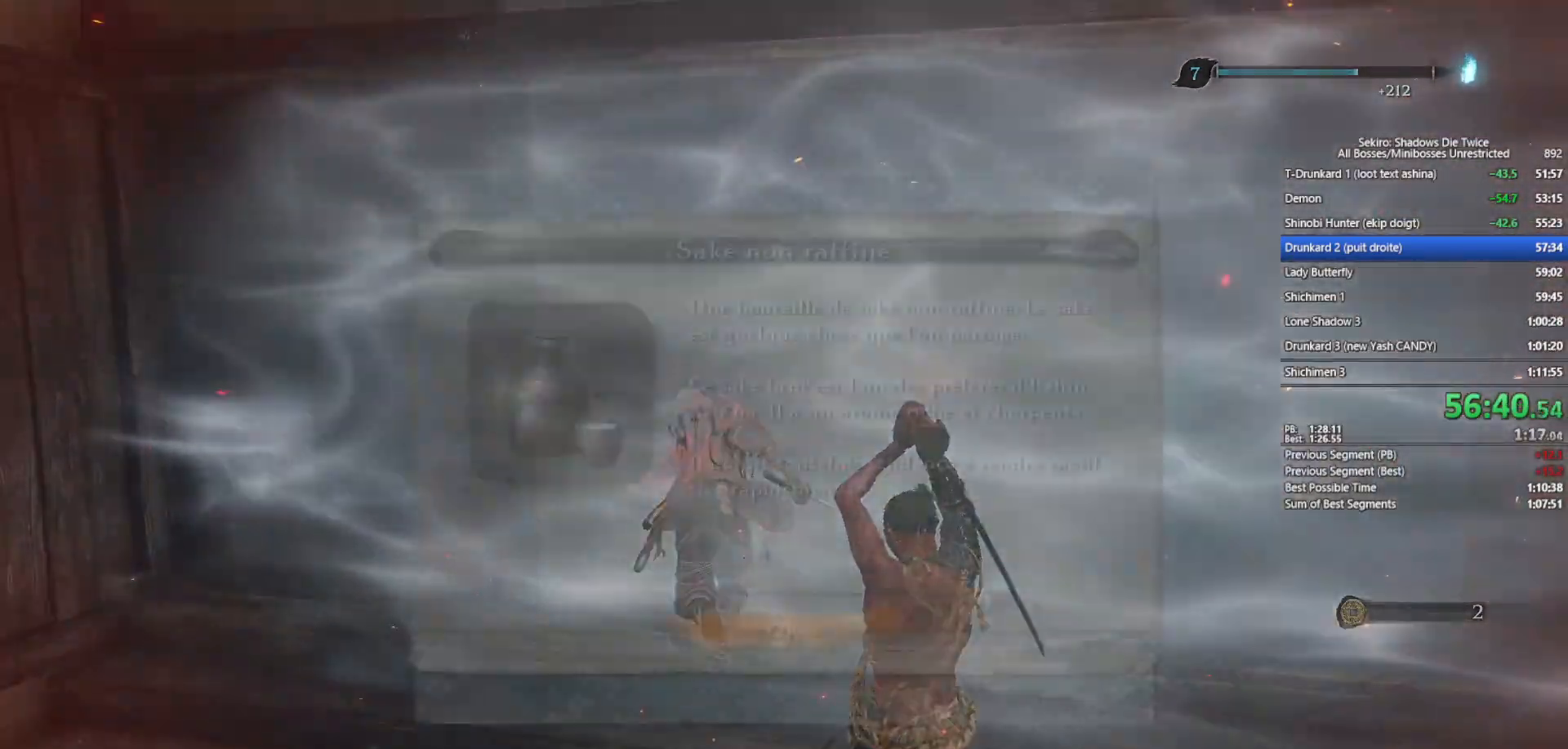
{"buttons": ["B"], "left_stick": "up", "right_stick": "center", "events": [[33, "right_stick", "center"]]}
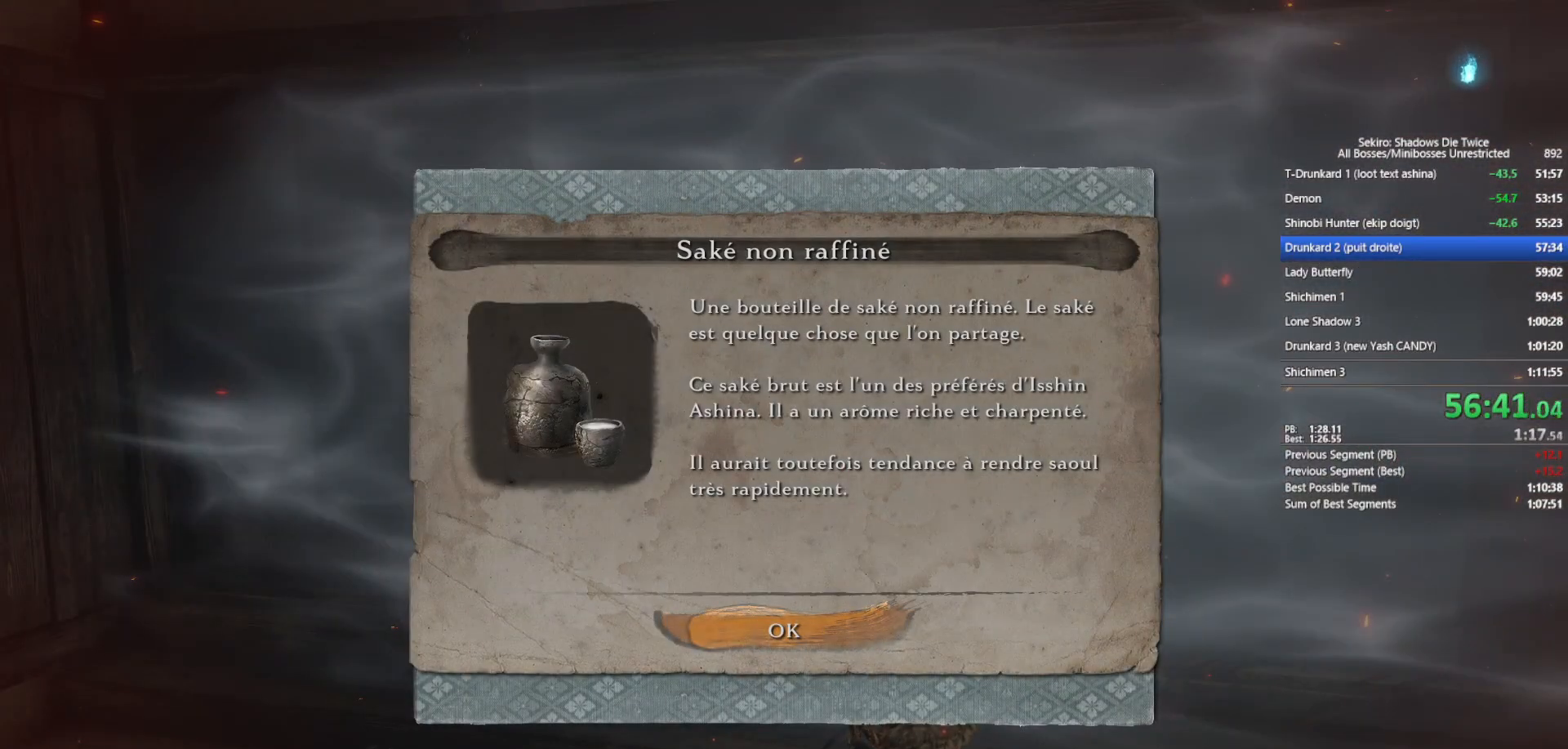
{"buttons": ["B"], "left_stick": "up", "right_stick": "center", "events": [[50, "A", "down"], [167, "A", "up"]]}
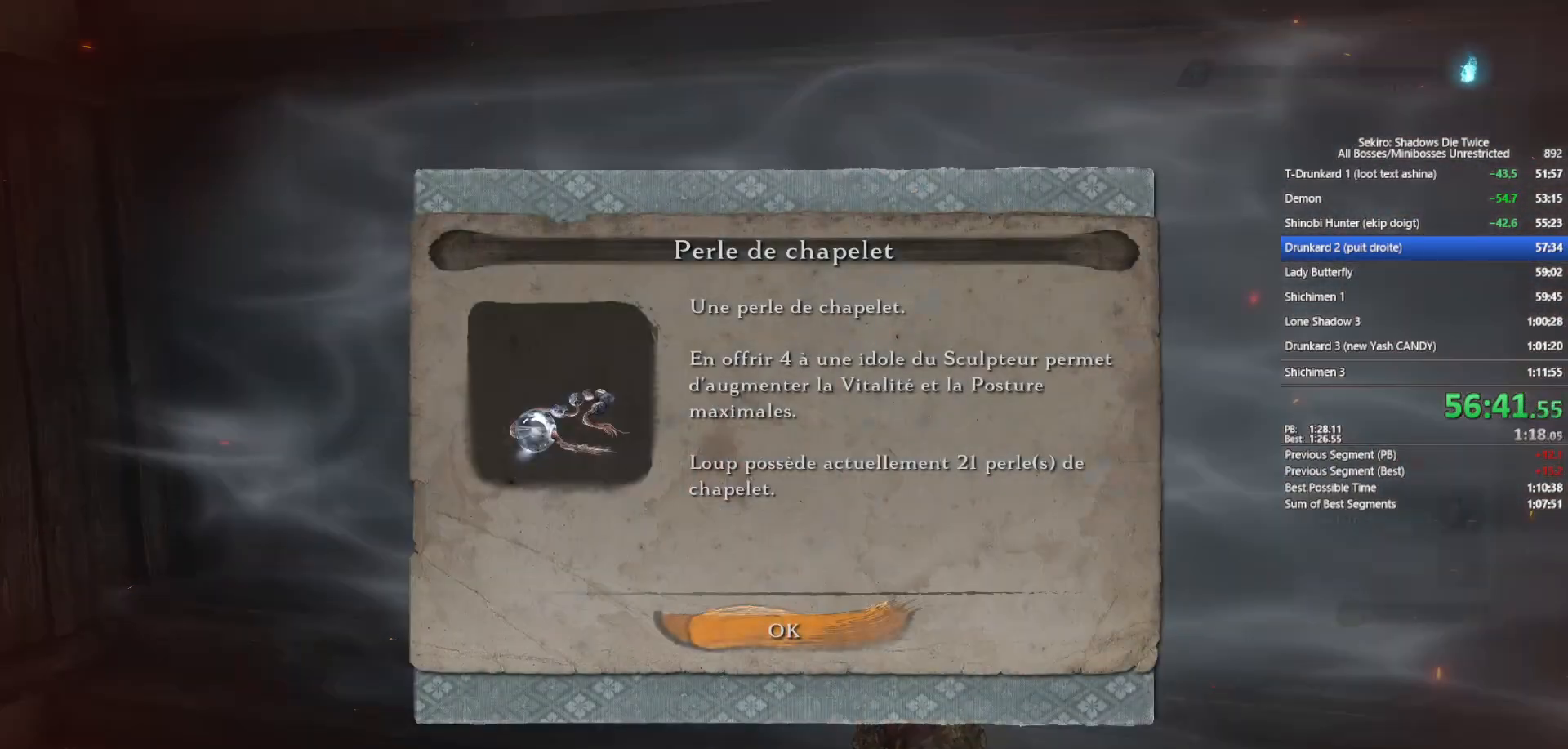
{"buttons": ["B"], "left_stick": "up", "right_stick": "center", "events": [[283, "A", "down"], [400, "A", "up"]]}
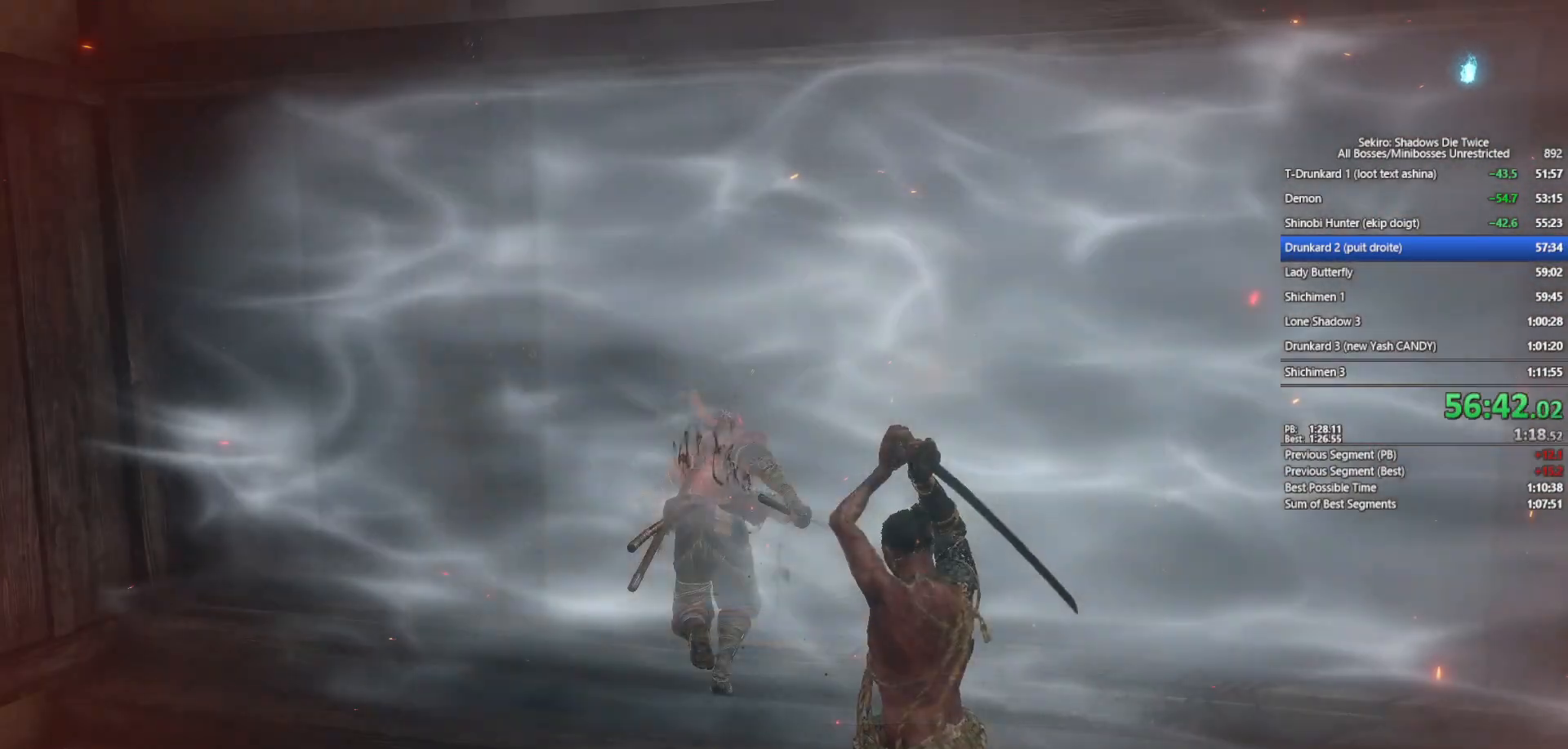
{"buttons": ["B"], "left_stick": "up", "right_stick": "center", "events": [[167, "right_stick", "down-right"], [250, "right_stick", "center"]]}
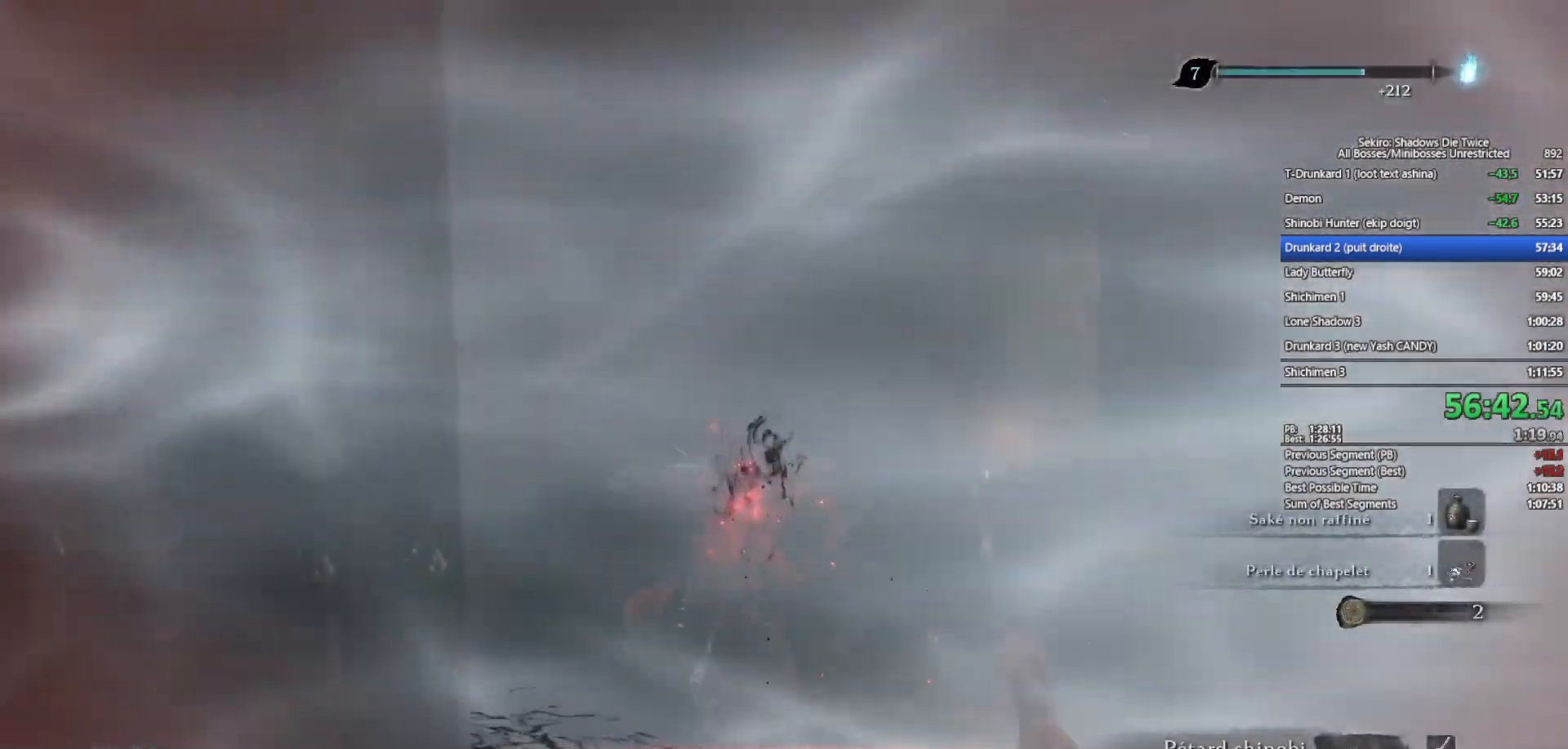
{"buttons": ["B"], "left_stick": "up", "right_stick": "center", "events": [[150, "B", "up"], [217, "B", "down"]]}
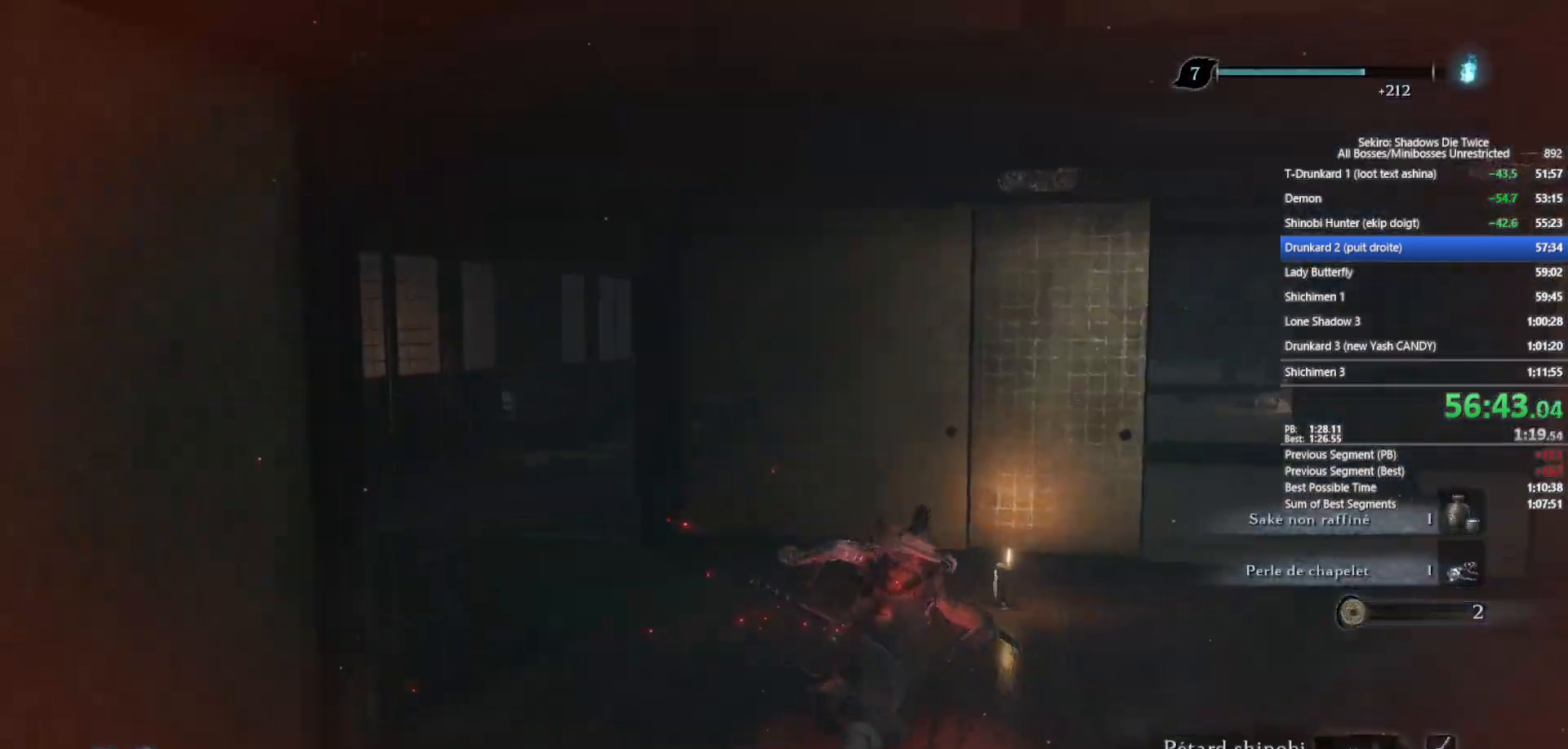
{"buttons": ["B"], "left_stick": "up", "right_stick": "center", "events": [[400, "right_stick", "down-left"], [467, "right_stick", "center"]]}
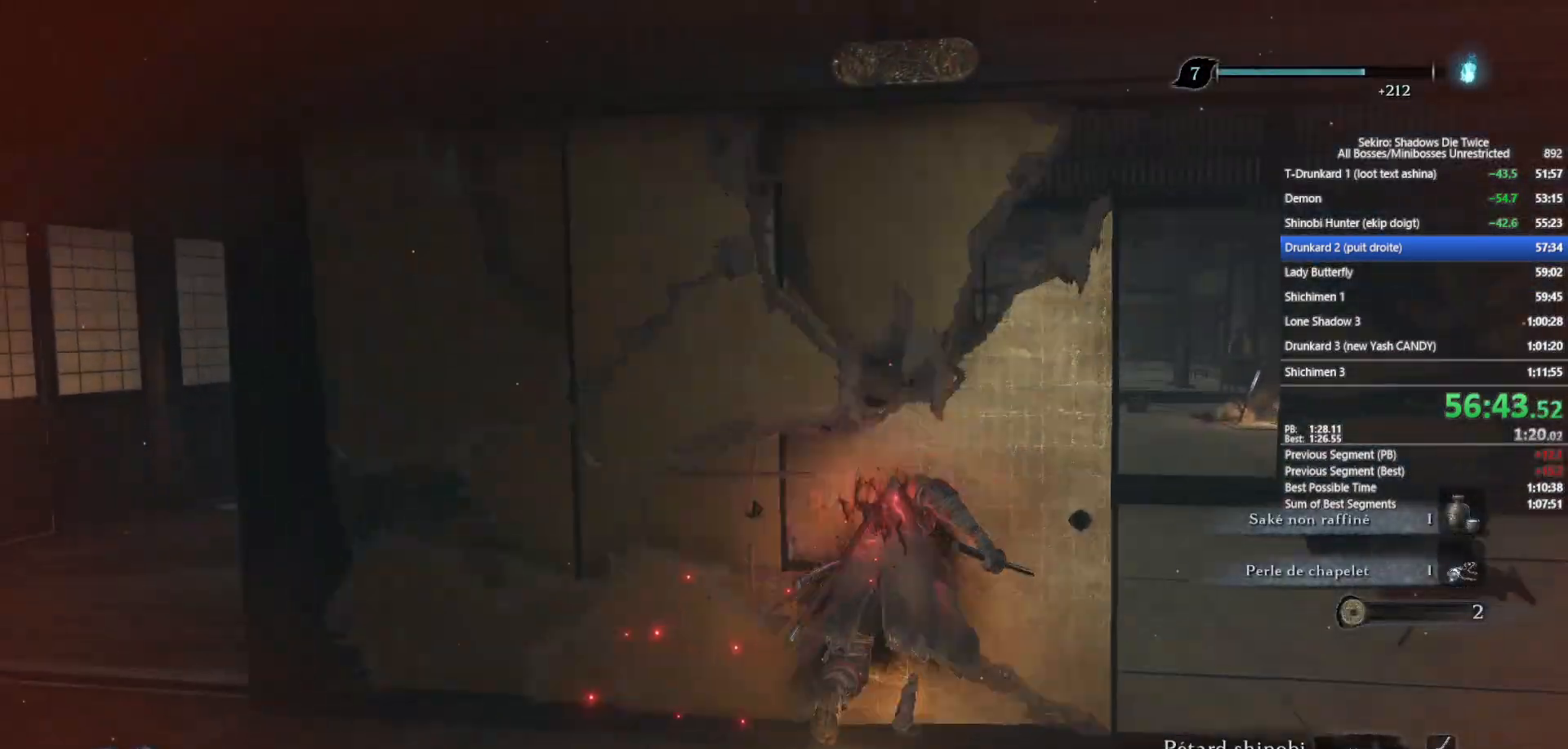
{"buttons": ["B"], "left_stick": "up", "right_stick": "center", "events": []}
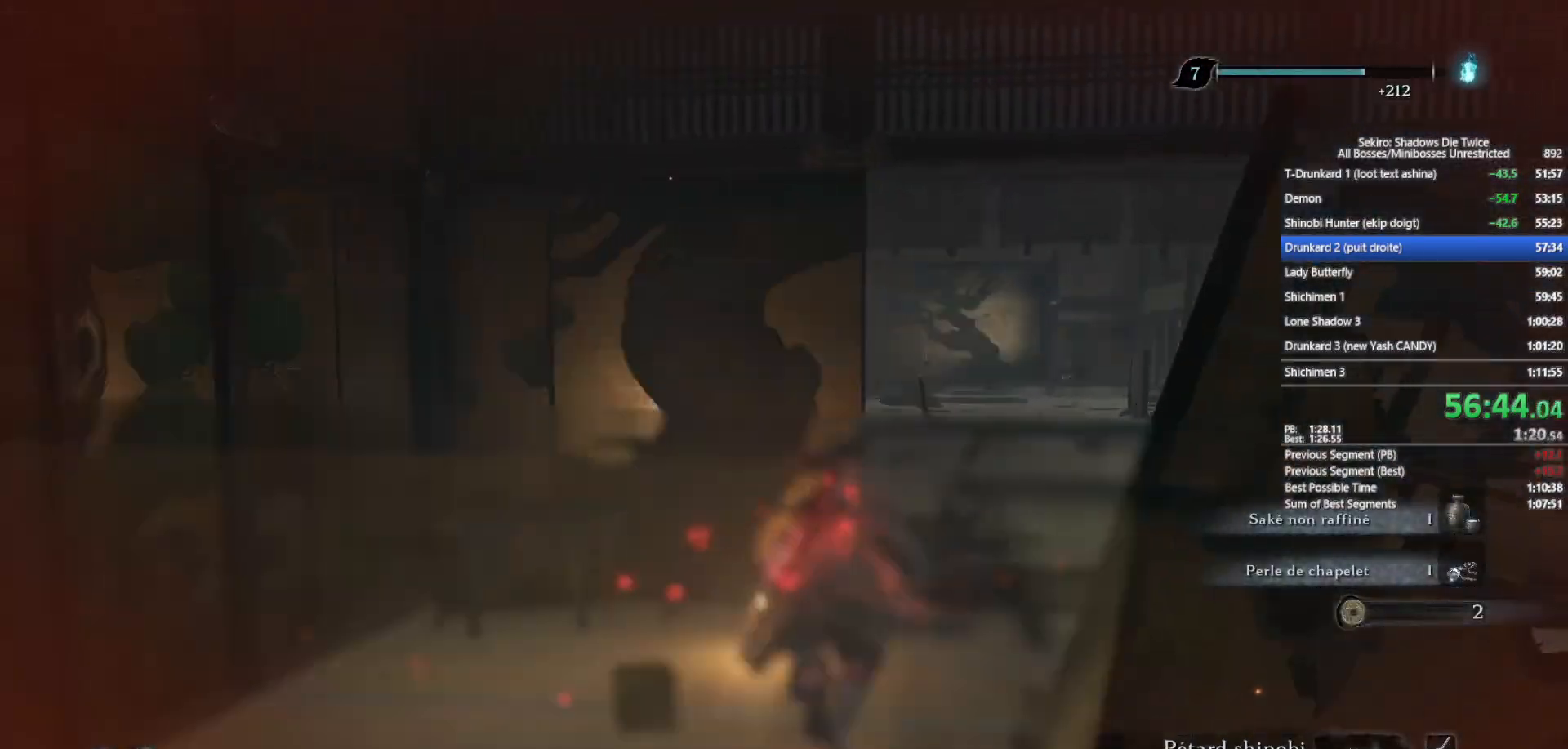
{"buttons": ["B"], "left_stick": "up", "right_stick": "down-left", "events": [[67, "right_stick", "left"], [183, "right_stick", "center"], [483, "right_stick", "down-left"]]}
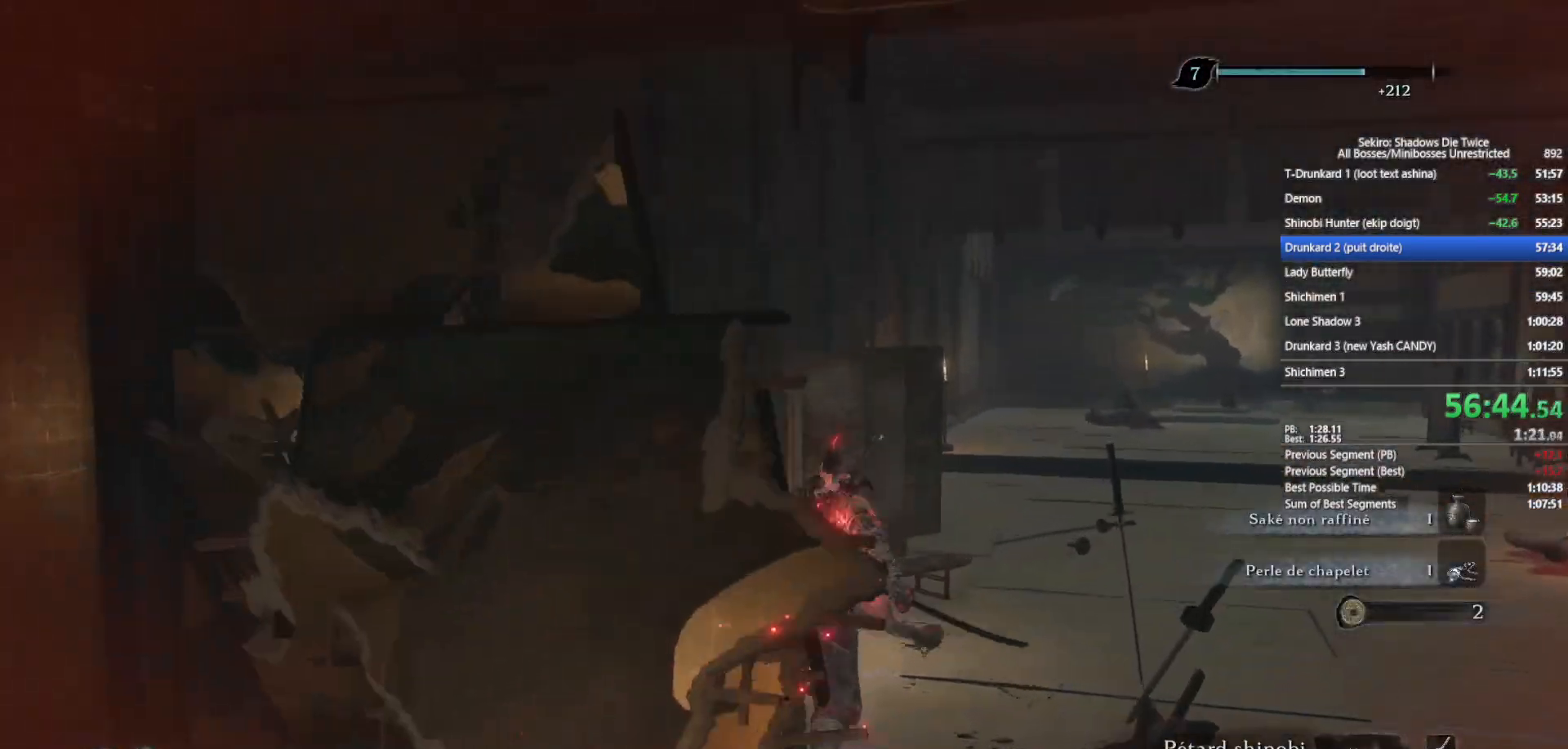
{"buttons": ["B"], "left_stick": "up", "right_stick": "down-left", "events": [[133, "right_stick", "center"], [417, "right_stick", "down-left"]]}
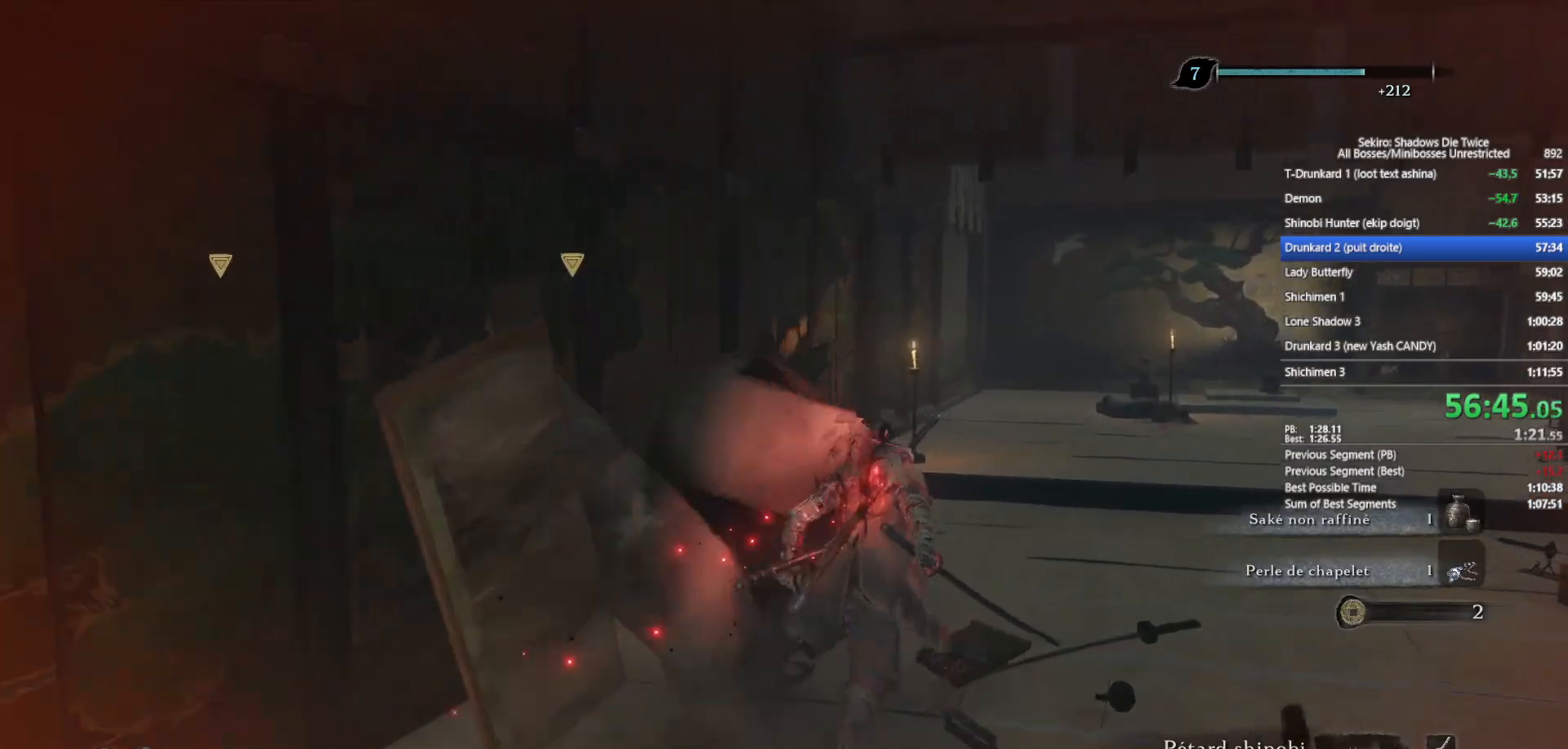
{"buttons": ["B"], "left_stick": "up", "right_stick": "center", "events": [[33, "right_stick", "center"], [250, "right_stick", "left"], [383, "right_stick", "center"]]}
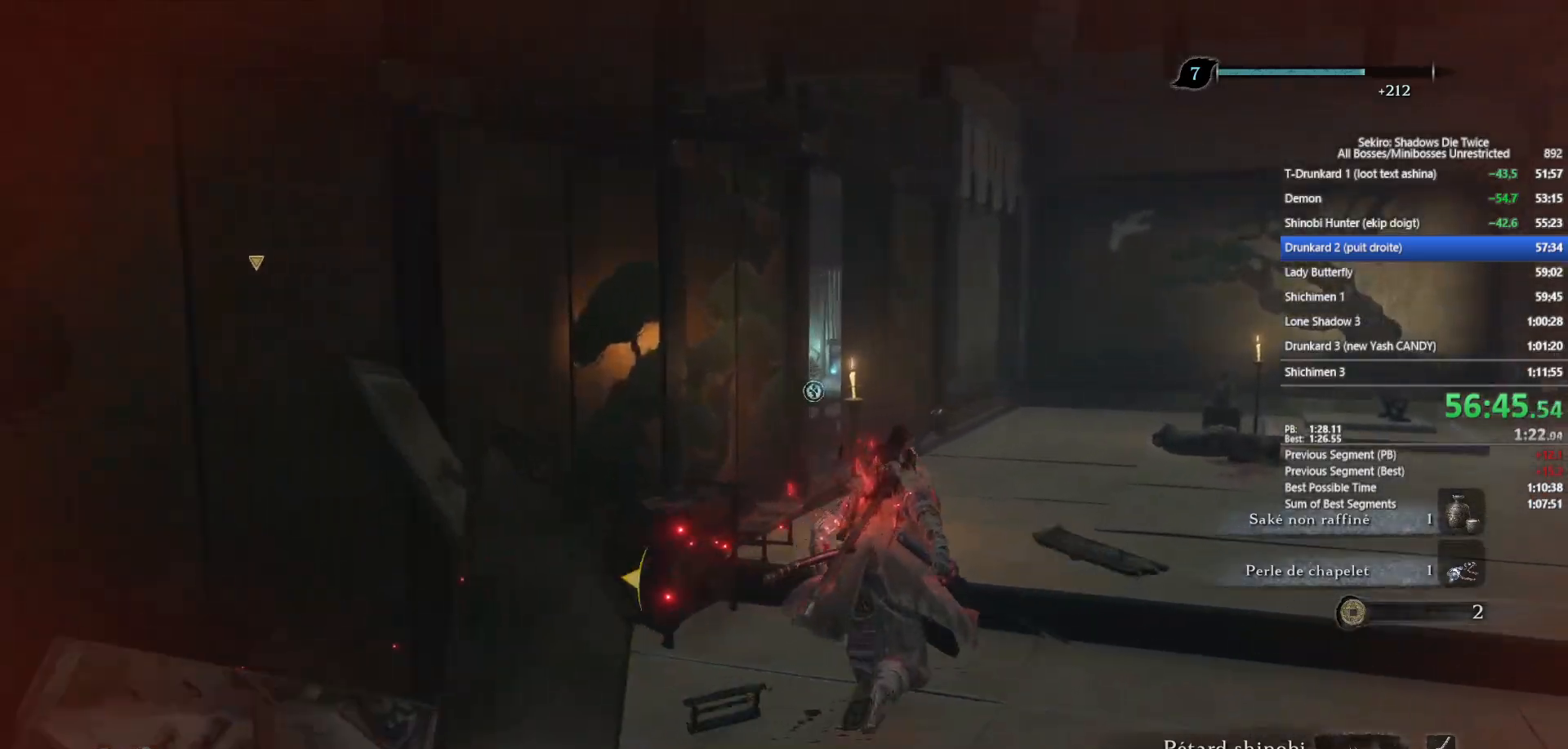
{"buttons": ["B"], "left_stick": "up", "right_stick": "center", "events": [[167, "right_stick", "left"], [250, "right_stick", "center"]]}
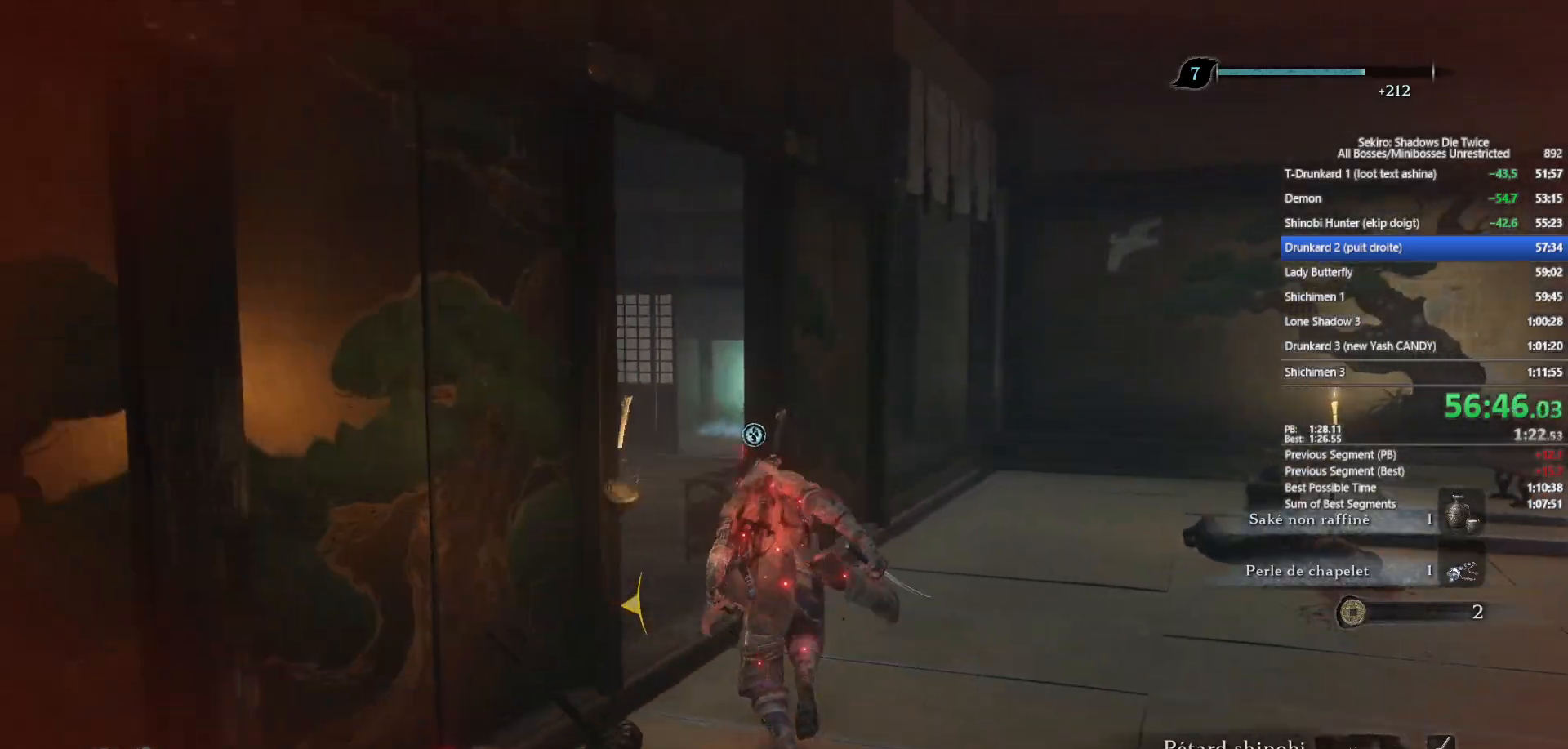
{"buttons": ["B"], "left_stick": "up", "right_stick": "center", "events": [[350, "right_stick", "right"], [483, "right_stick", "center"]]}
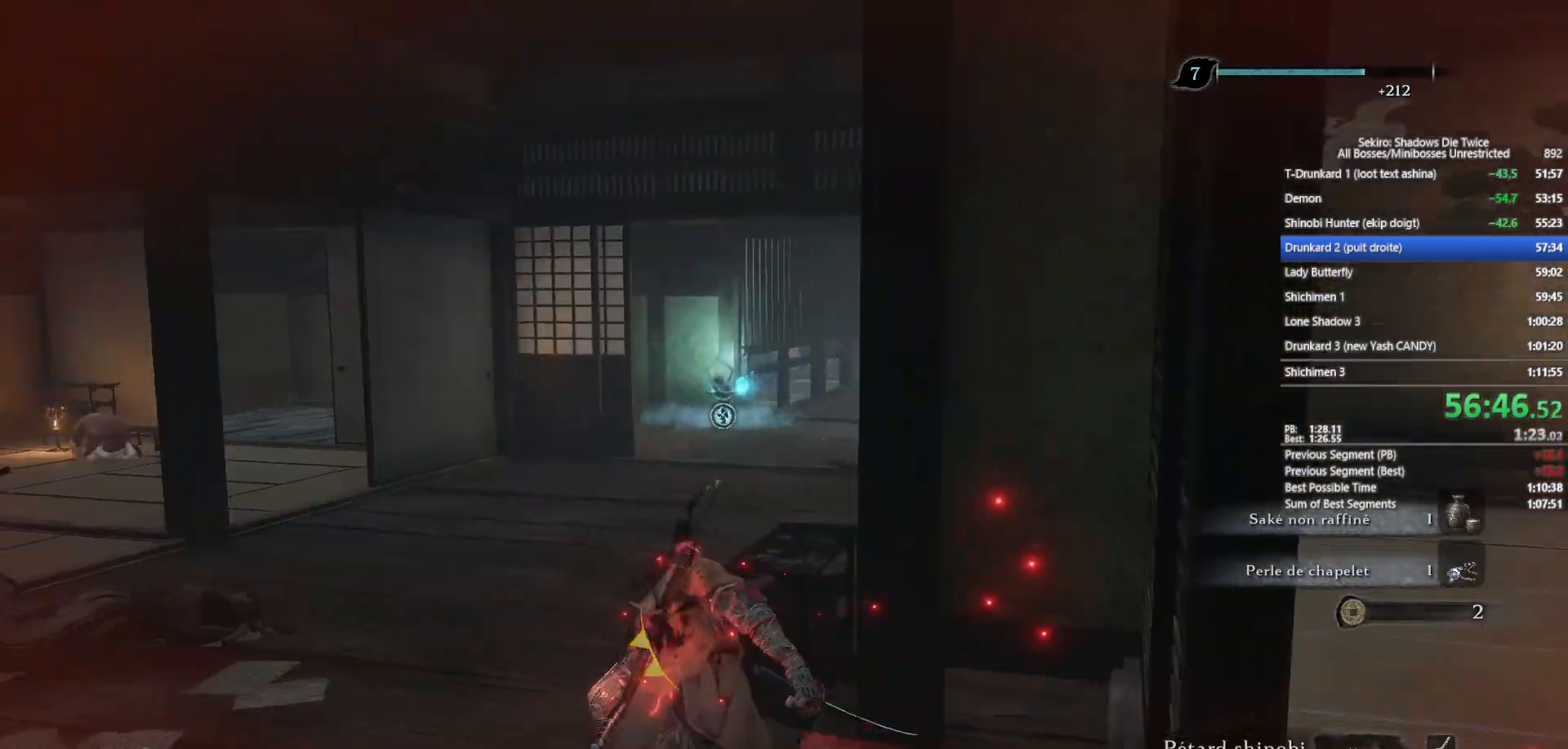
{"buttons": ["B"], "left_stick": "up", "right_stick": "center", "events": [[183, "right_stick", "right"], [250, "right_stick", "center"]]}
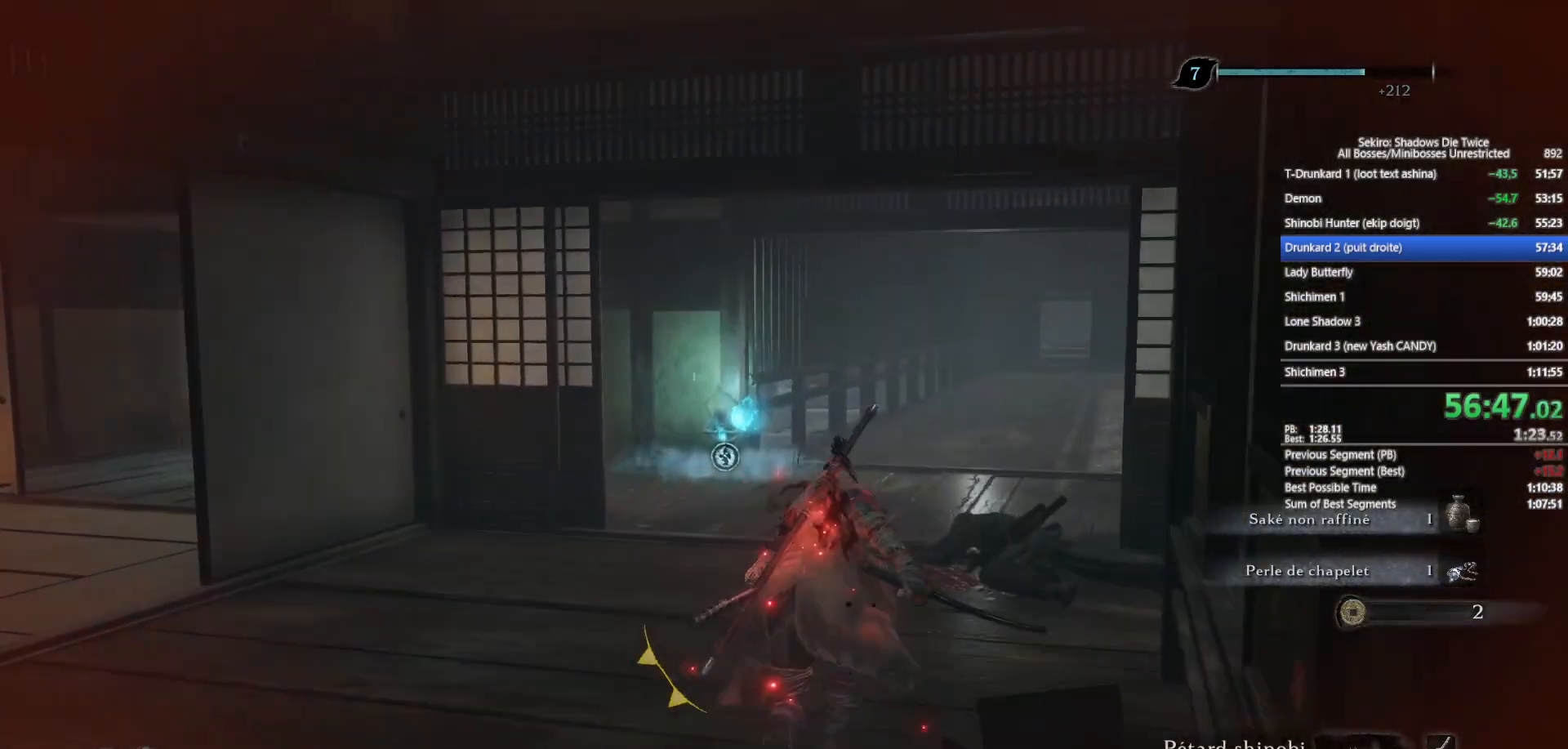
{"buttons": ["B"], "left_stick": "up", "right_stick": "center", "events": [[200, "right_stick", "right"], [300, "right_stick", "center"]]}
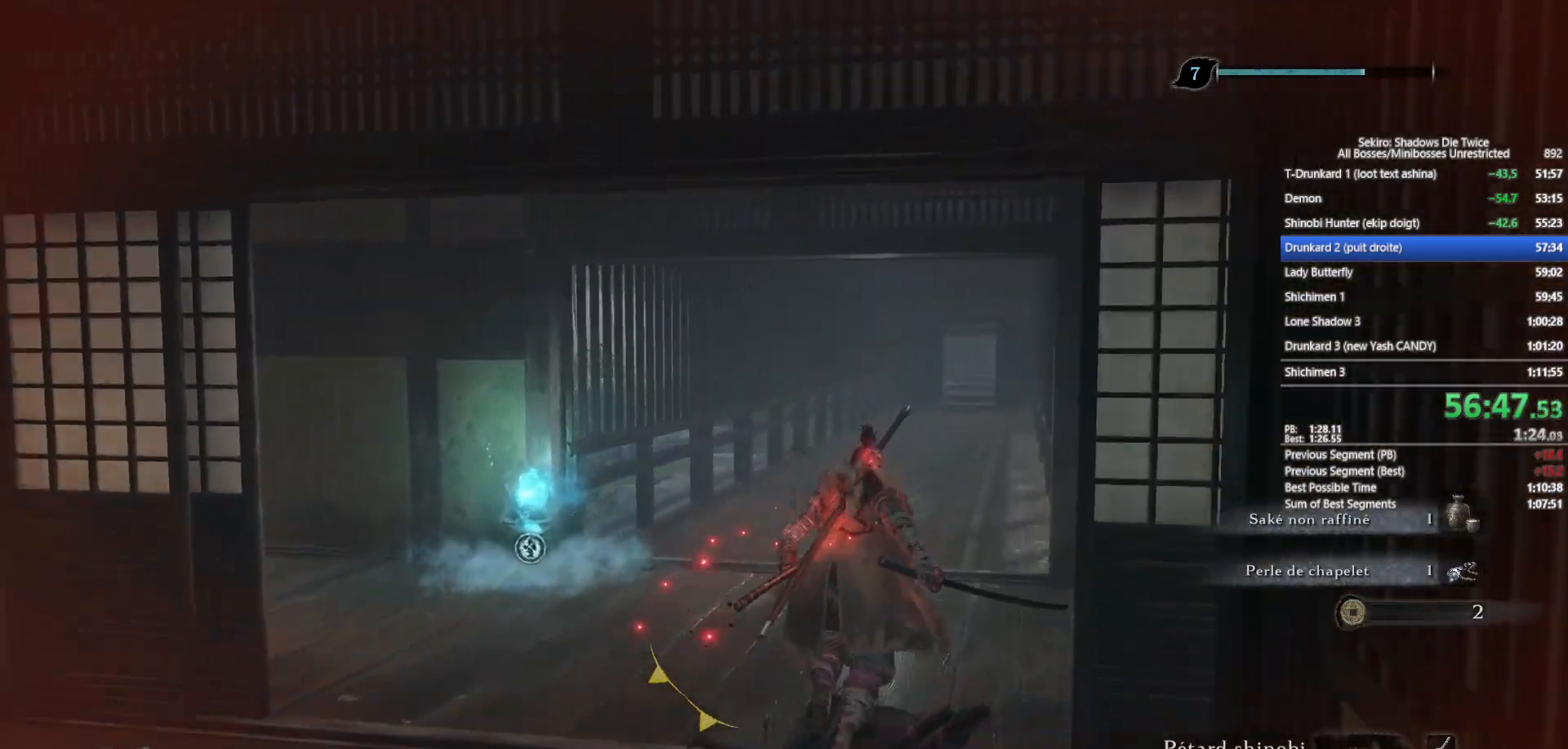
{"buttons": ["B"], "left_stick": "up", "right_stick": "down", "events": [[83, "right_stick", "down-right"], [217, "right_stick", "center"], [483, "right_stick", "down"]]}
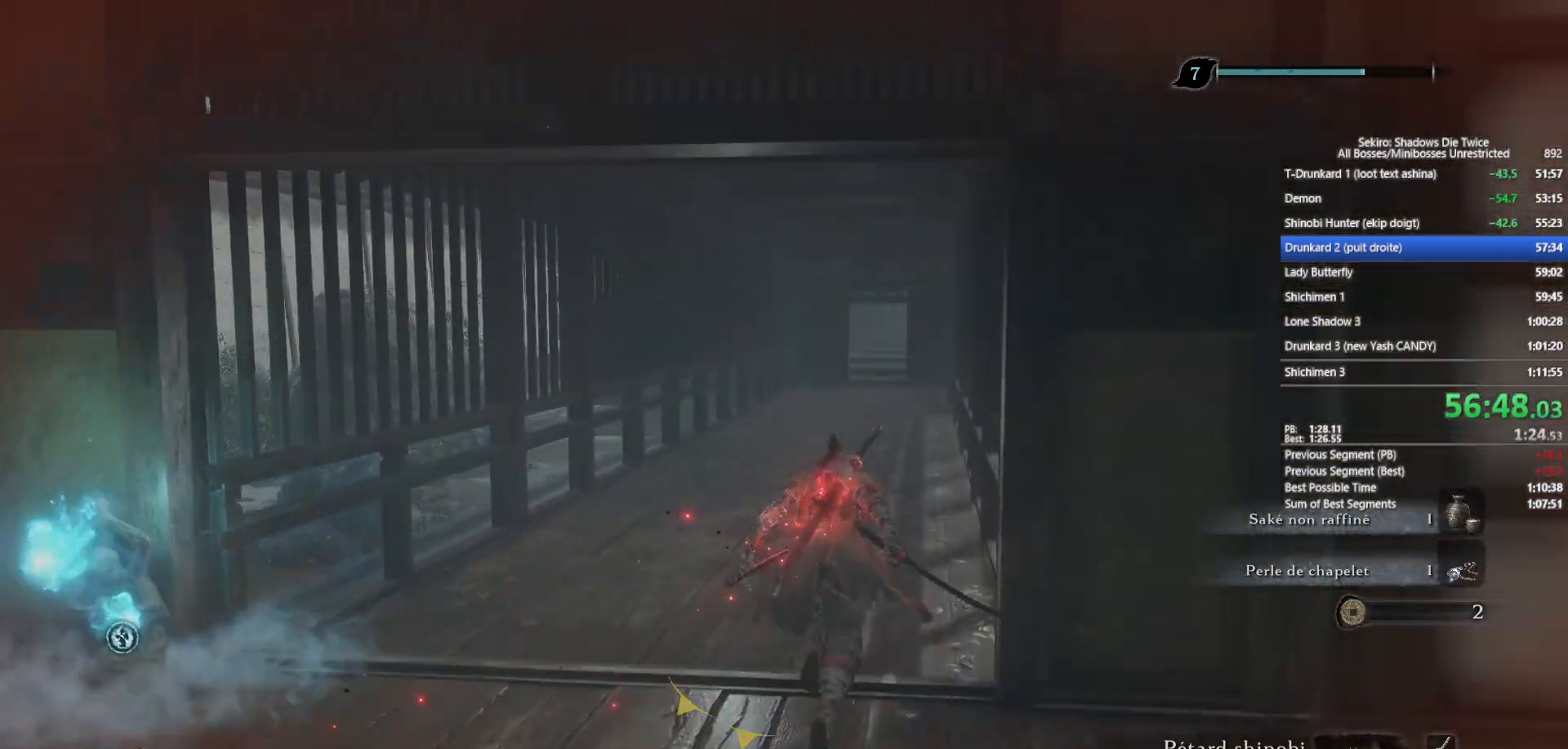
{"buttons": ["B"], "left_stick": "up", "right_stick": "center", "events": [[100, "right_stick", "center"], [300, "right_stick", "down"], [400, "right_stick", "center"]]}
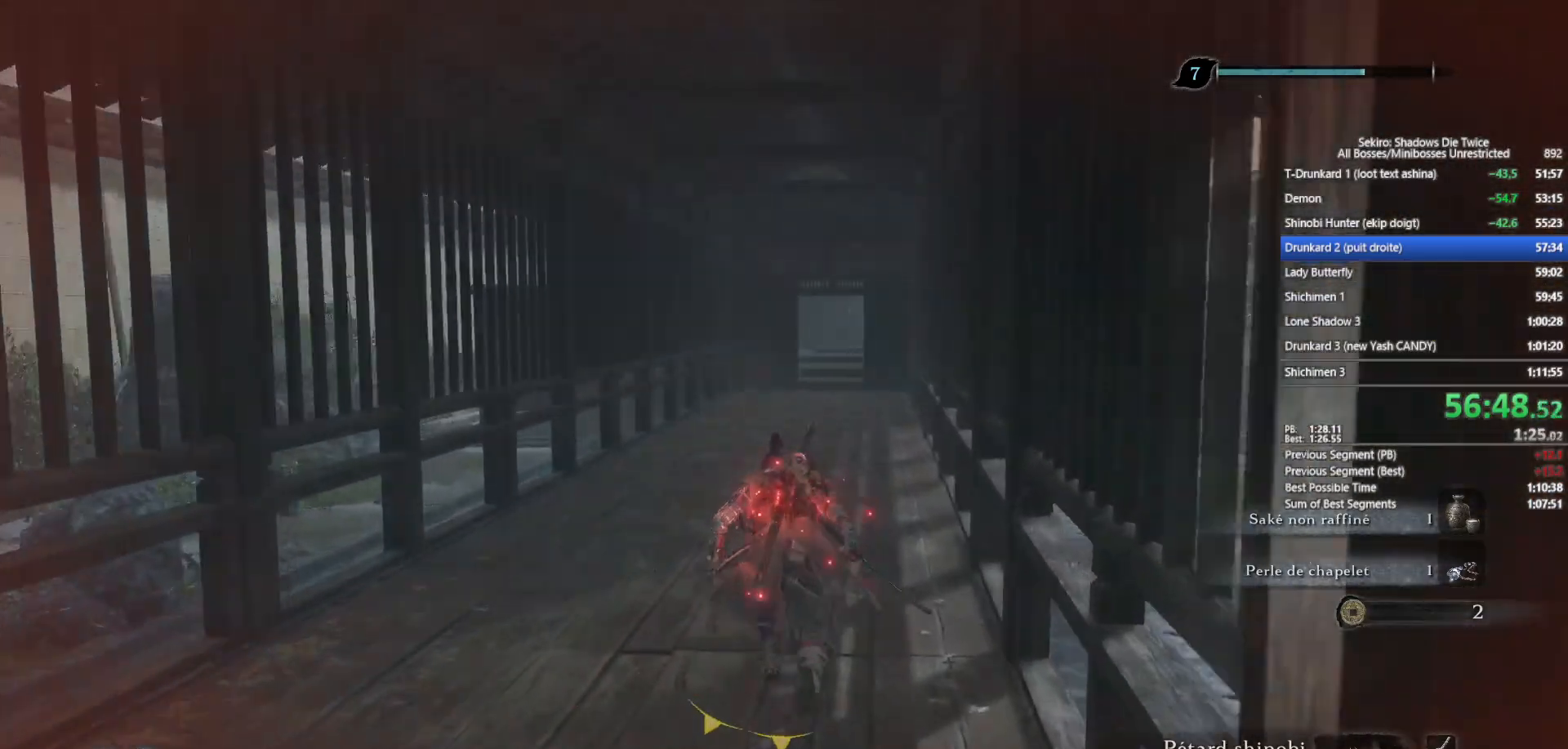
{"buttons": ["B"], "left_stick": "up", "right_stick": "down-right", "events": [[200, "right_stick", "down-right"], [283, "right_stick", "center"], [483, "right_stick", "down-right"]]}
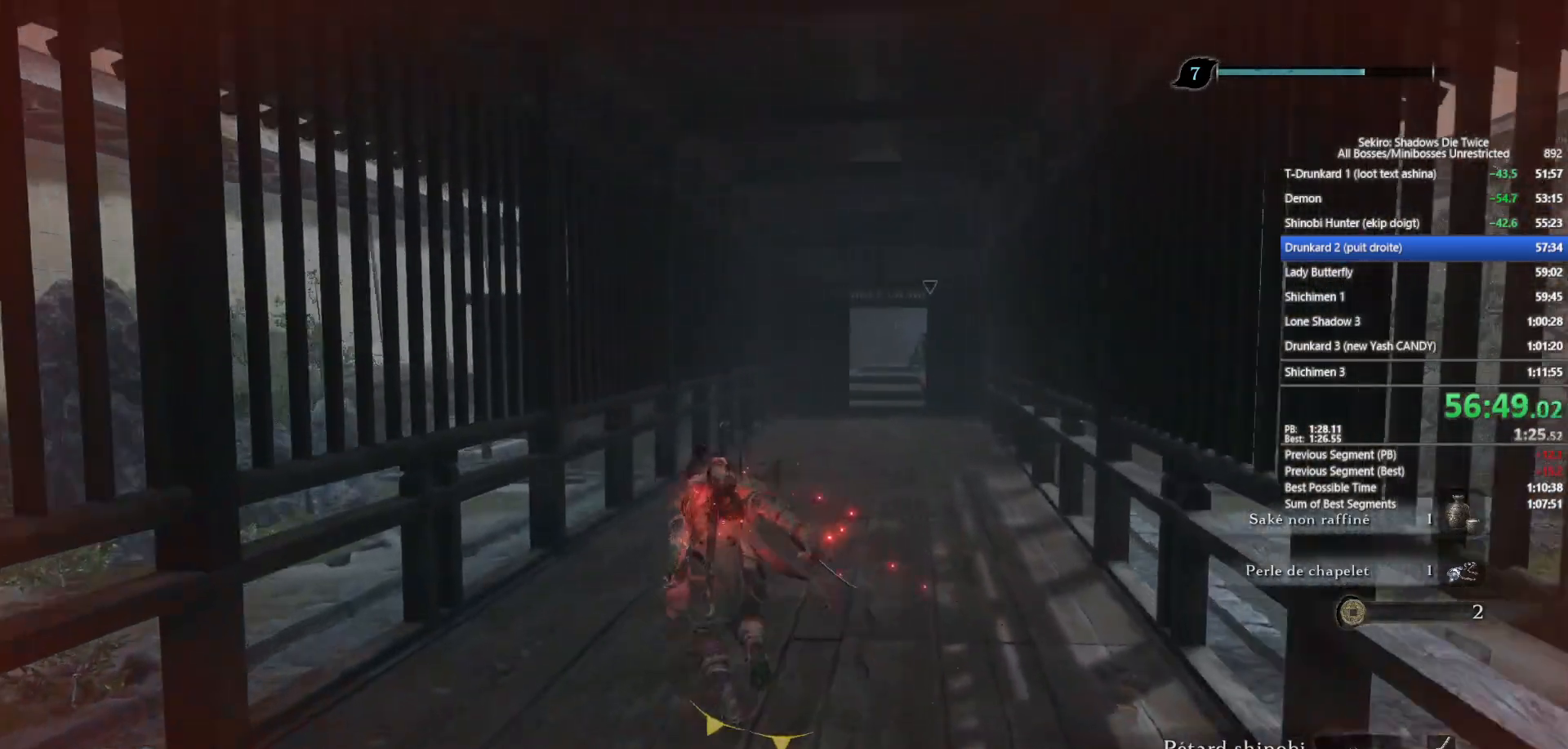
{"buttons": ["B"], "left_stick": "up", "right_stick": "center", "events": [[183, "right_stick", "center"]]}
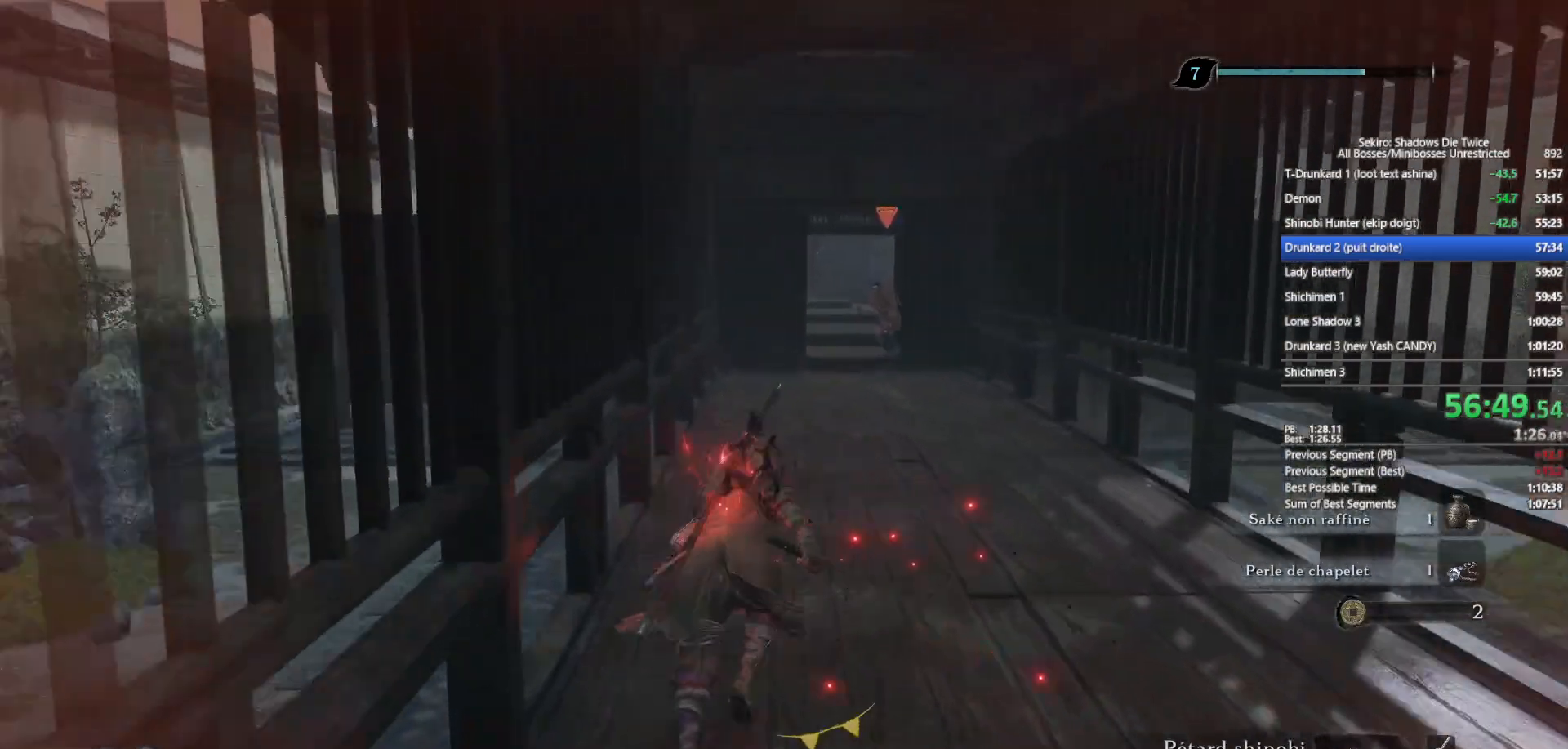
{"buttons": ["B"], "left_stick": "up", "right_stick": "center", "events": [[283, "right_stick", "left"], [400, "right_stick", "center"]]}
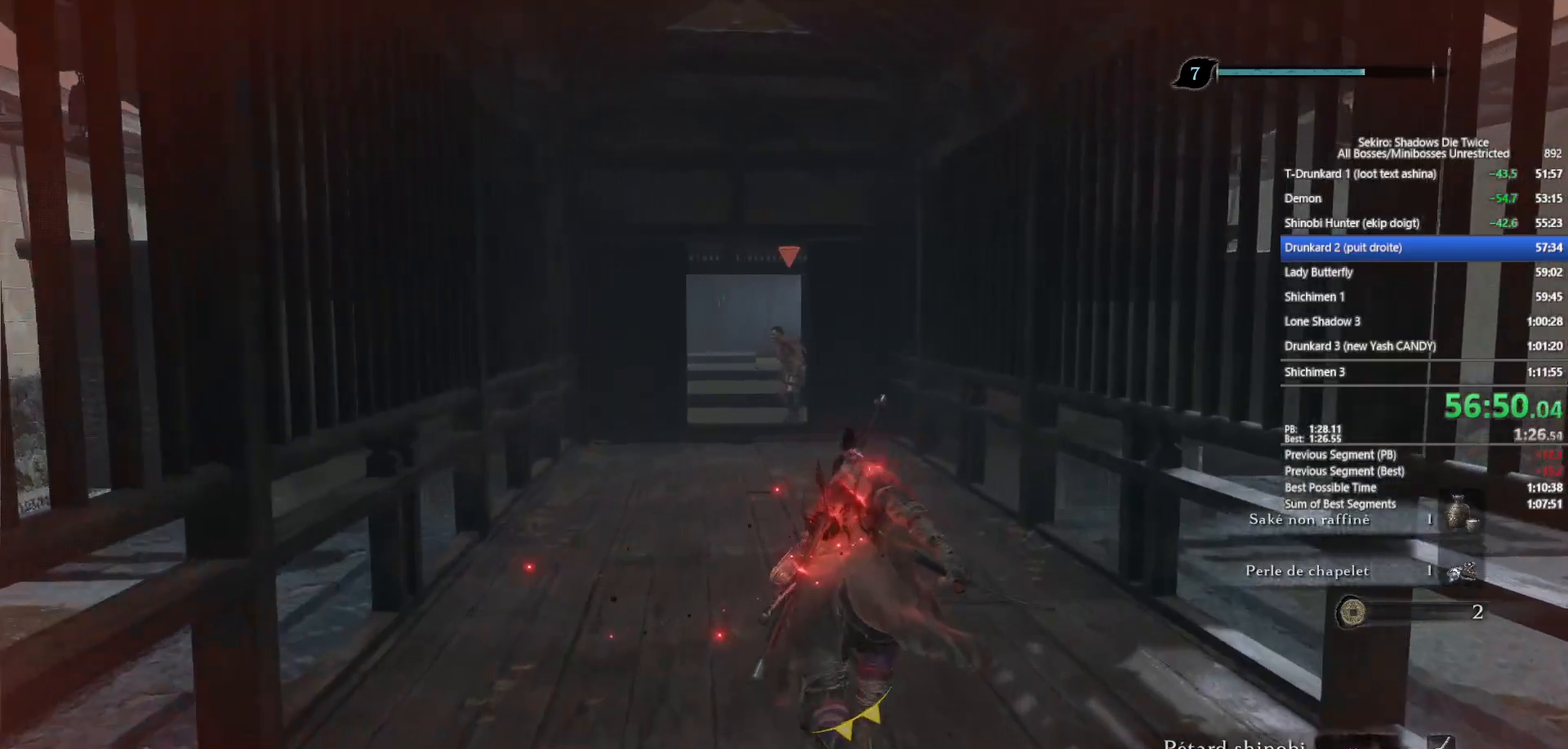
{"buttons": ["B"], "left_stick": "up", "right_stick": "center", "events": [[83, "right_stick", "left"], [200, "right_stick", "center"]]}
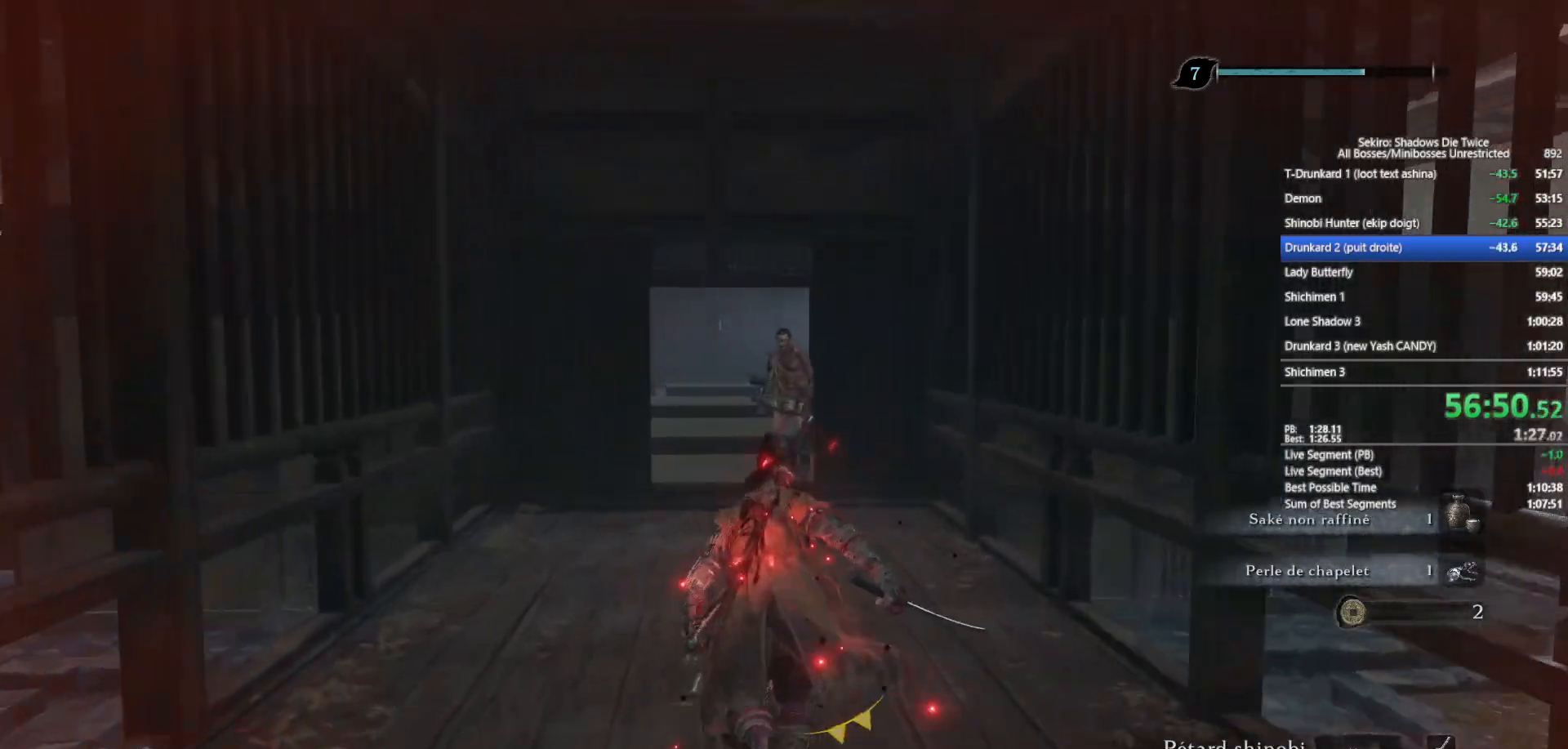
{"buttons": ["B"], "left_stick": "up", "right_stick": "down", "events": [[133, "right_stick", "down"], [233, "right_stick", "center"], [383, "right_stick", "down"]]}
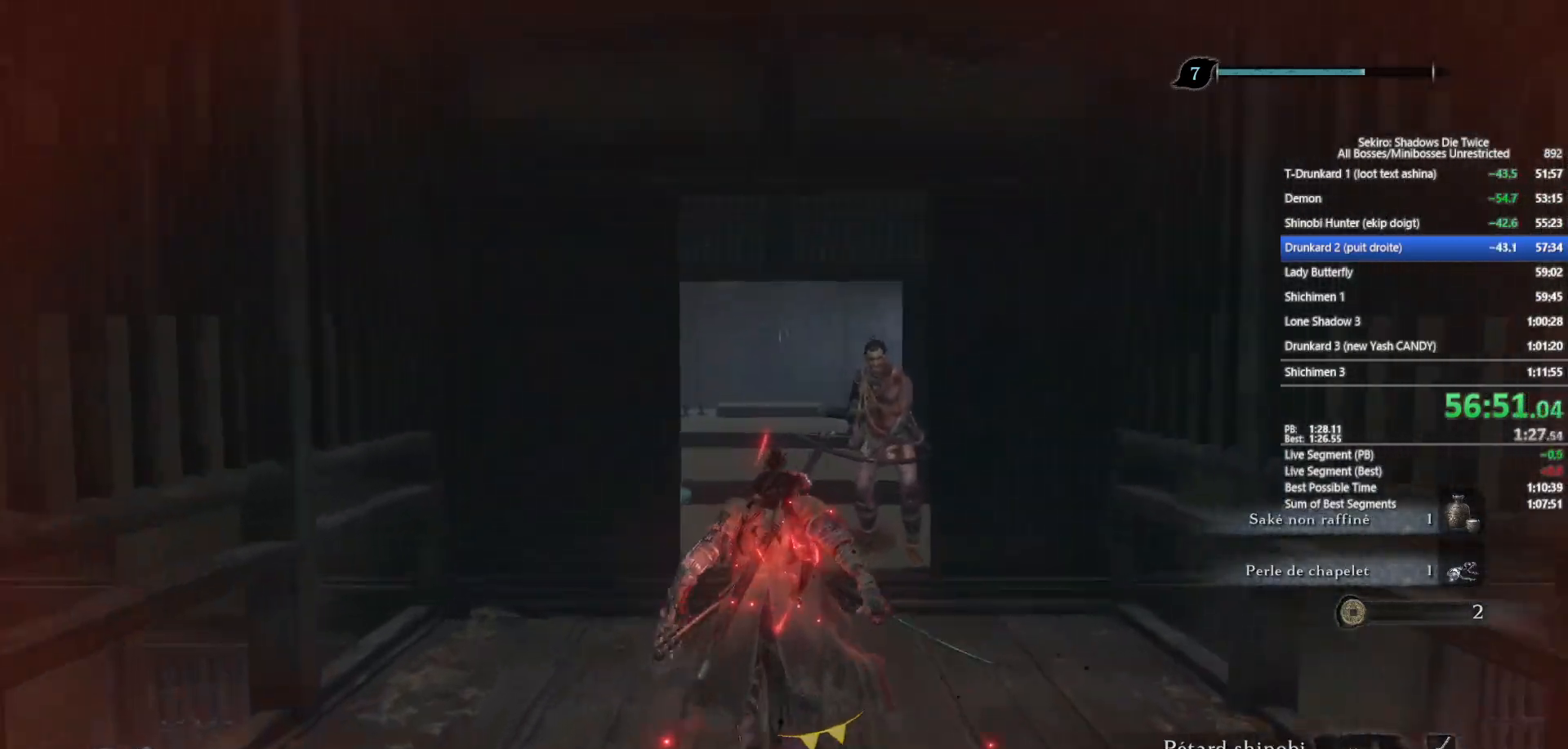
{"buttons": ["B"], "left_stick": "up", "right_stick": "center", "events": [[17, "right_stick", "center"], [233, "right_stick", "down"], [333, "right_stick", "center"]]}
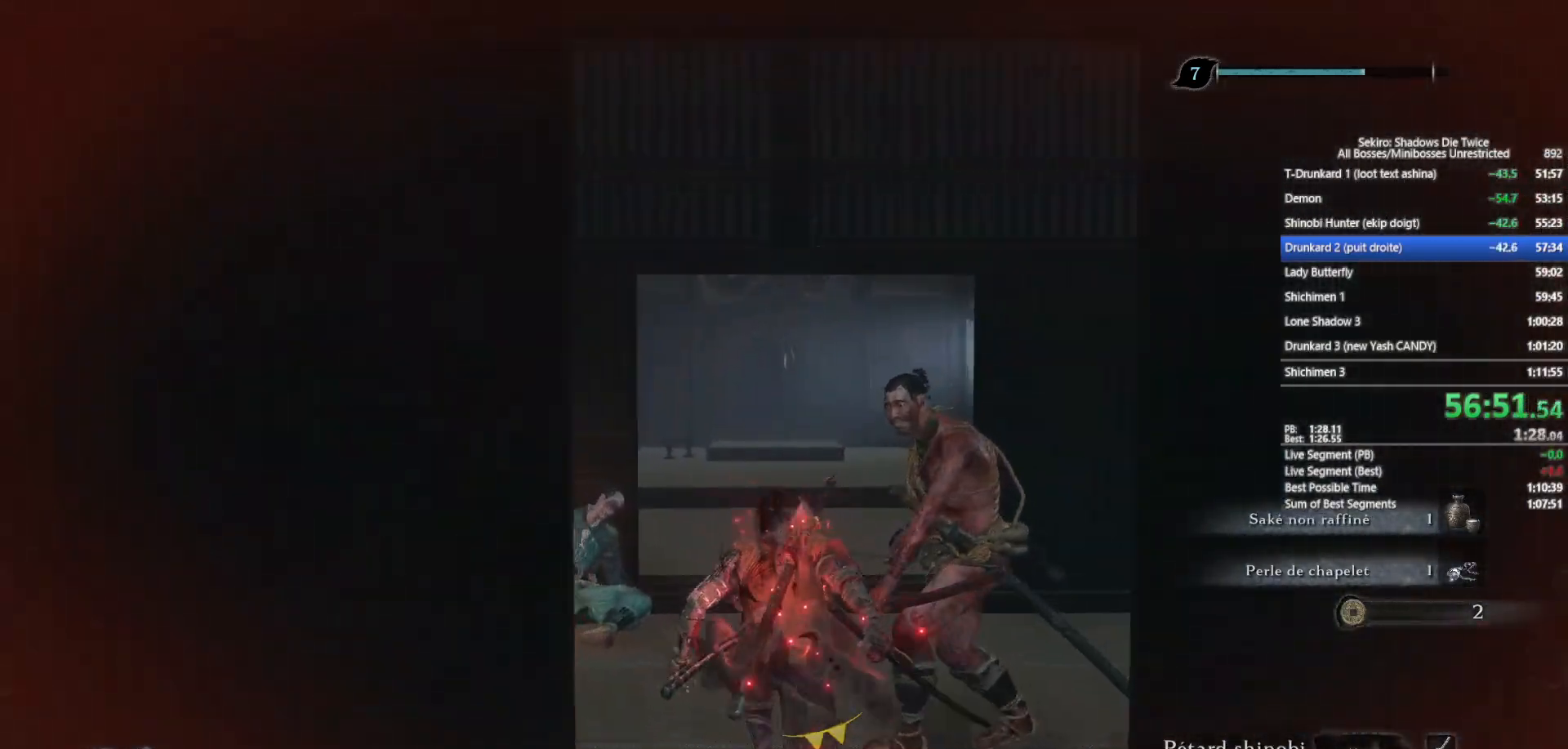
{"buttons": ["B"], "left_stick": "up", "right_stick": "center", "events": [[17, "right_stick", "down"], [133, "right_stick", "center"], [317, "right_stick", "down"], [433, "right_stick", "center"]]}
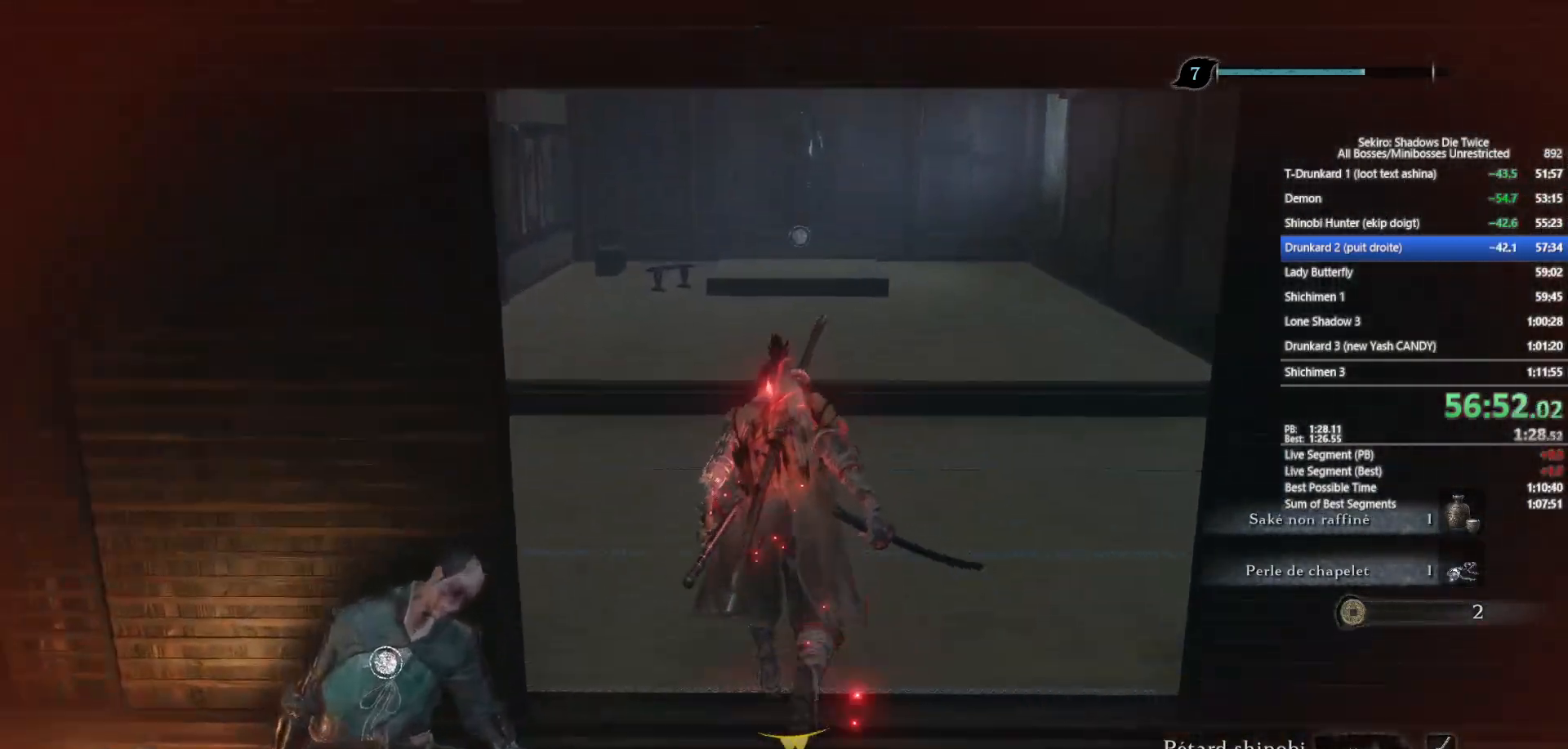
{"buttons": ["B"], "left_stick": "up", "right_stick": "center", "events": []}
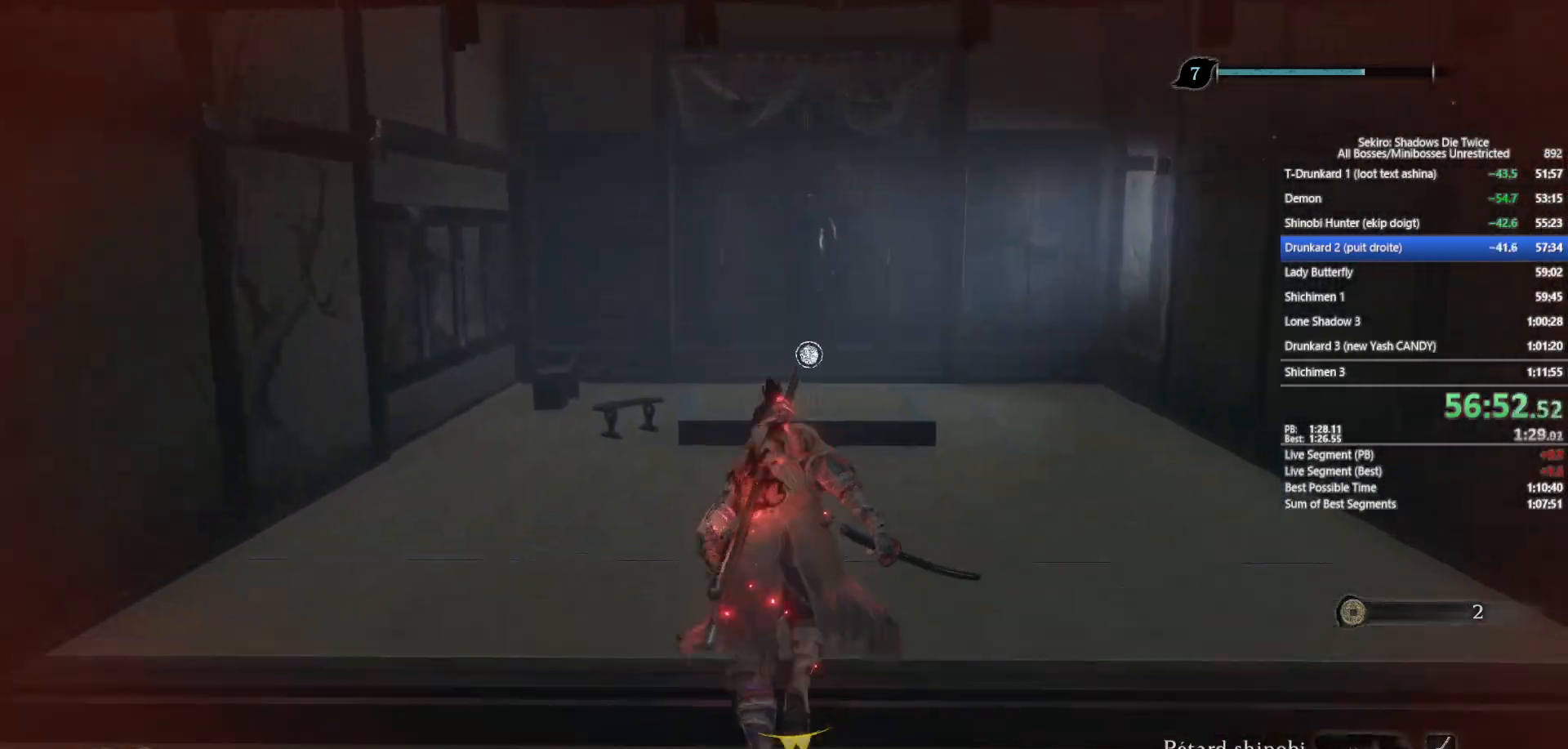
{"buttons": ["X"], "left_stick": "up", "right_stick": "center", "events": [[383, "B", "up"], [467, "X", "down"]]}
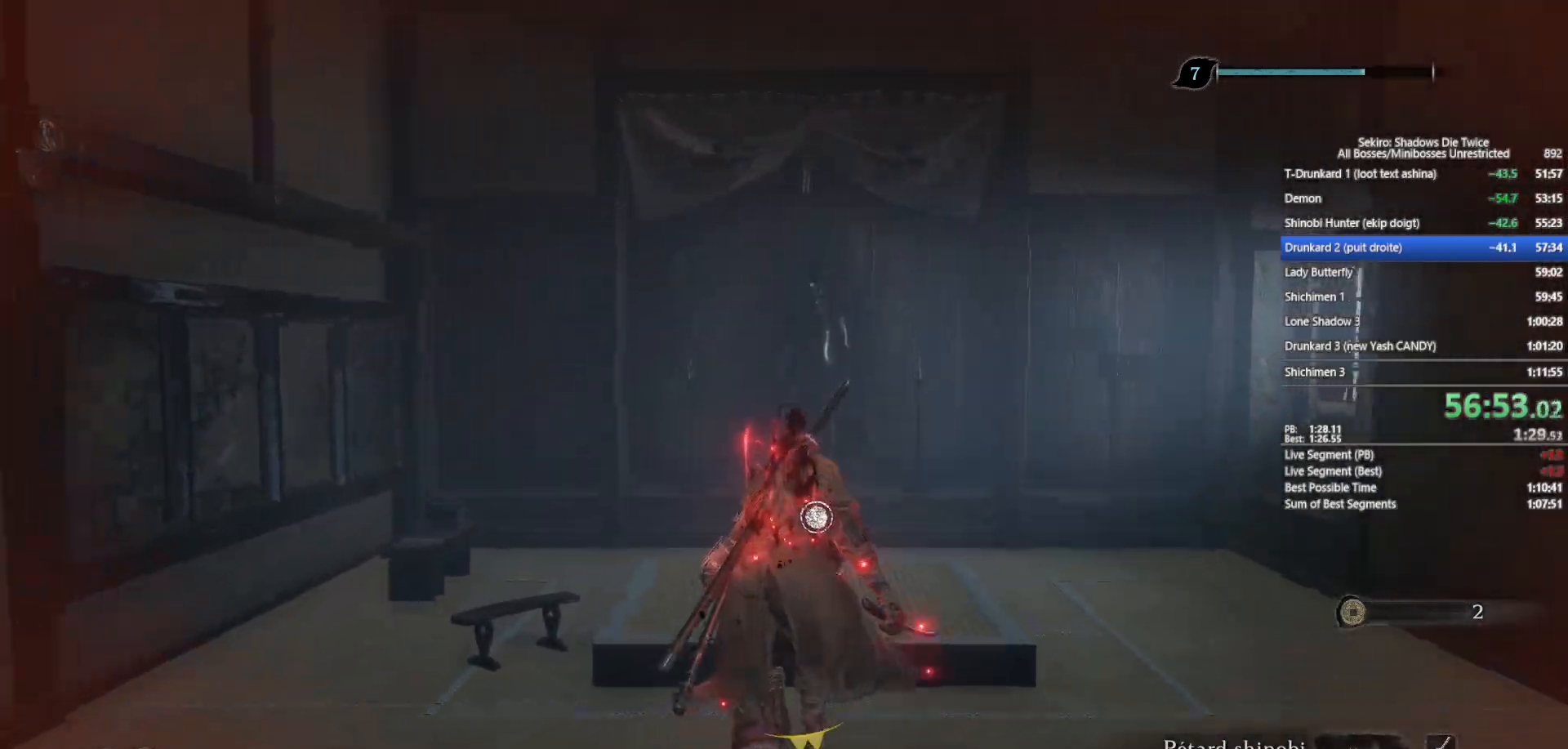
{"buttons": ["X"], "left_stick": "up", "right_stick": "center", "events": [[50, "X", "up"], [133, "X", "down"], [217, "X", "up"], [300, "X", "down"], [400, "X", "up"], [467, "X", "down"]]}